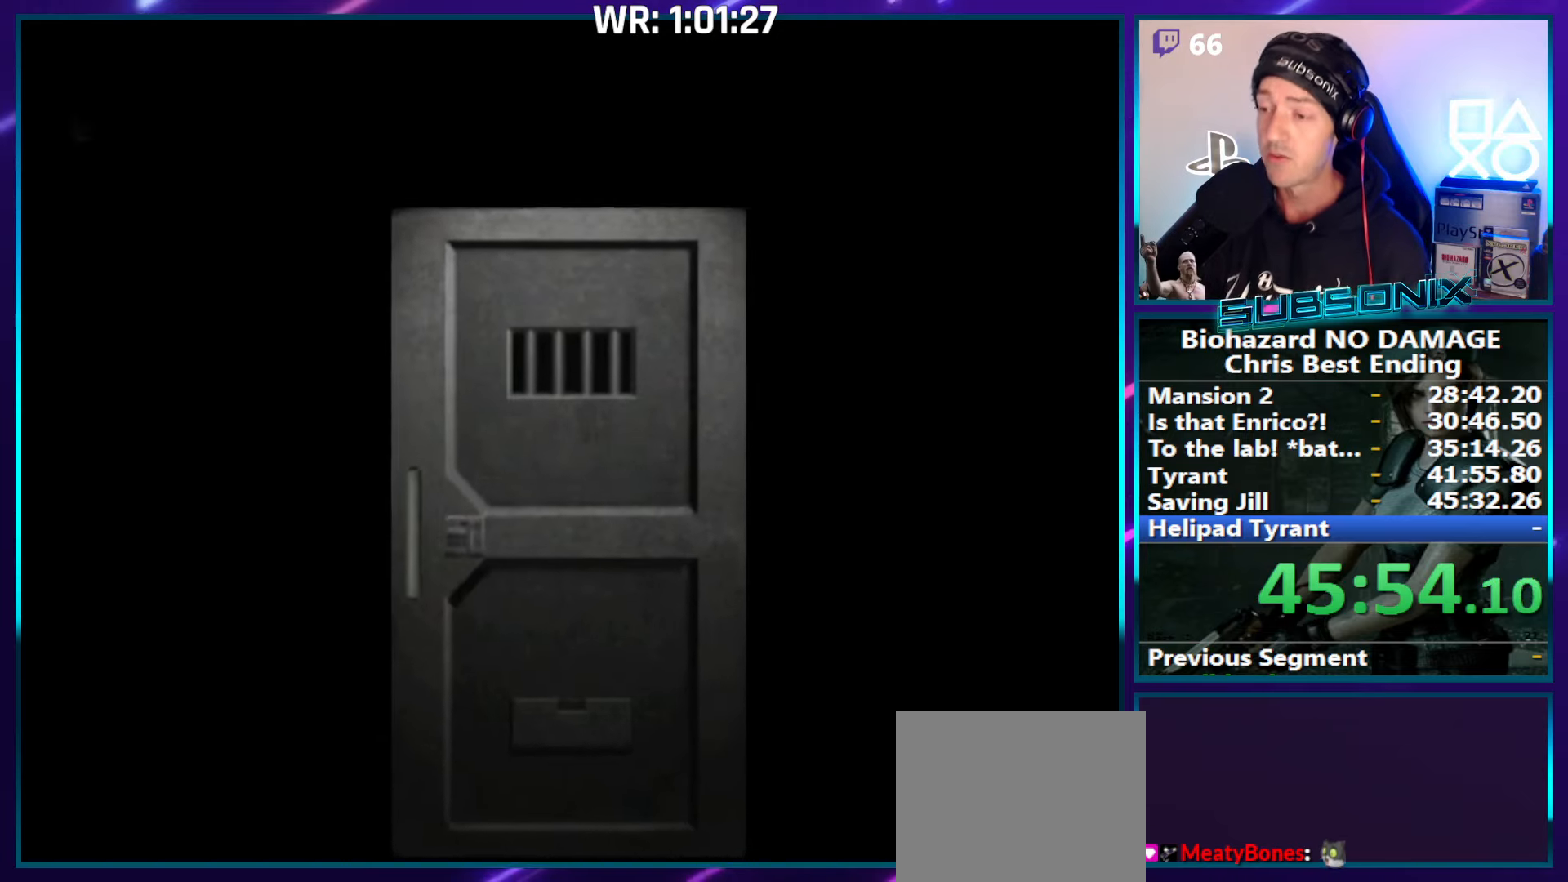
Gameplay with a controller (PlayStation layout); each line is a JSON object with the inputs held at the frame after it. "events" lists button and stick changes between this image and that frame as [ms after this image, input, new state], when the widget could be followed in between. Not read: L3 R3 left_stick.
{"buttons": ["SQUARE", "DPAD_LEFT"], "right_stick": "center", "events": [[333, "DPAD_LEFT", "down"], [433, "SQUARE", "down"]]}
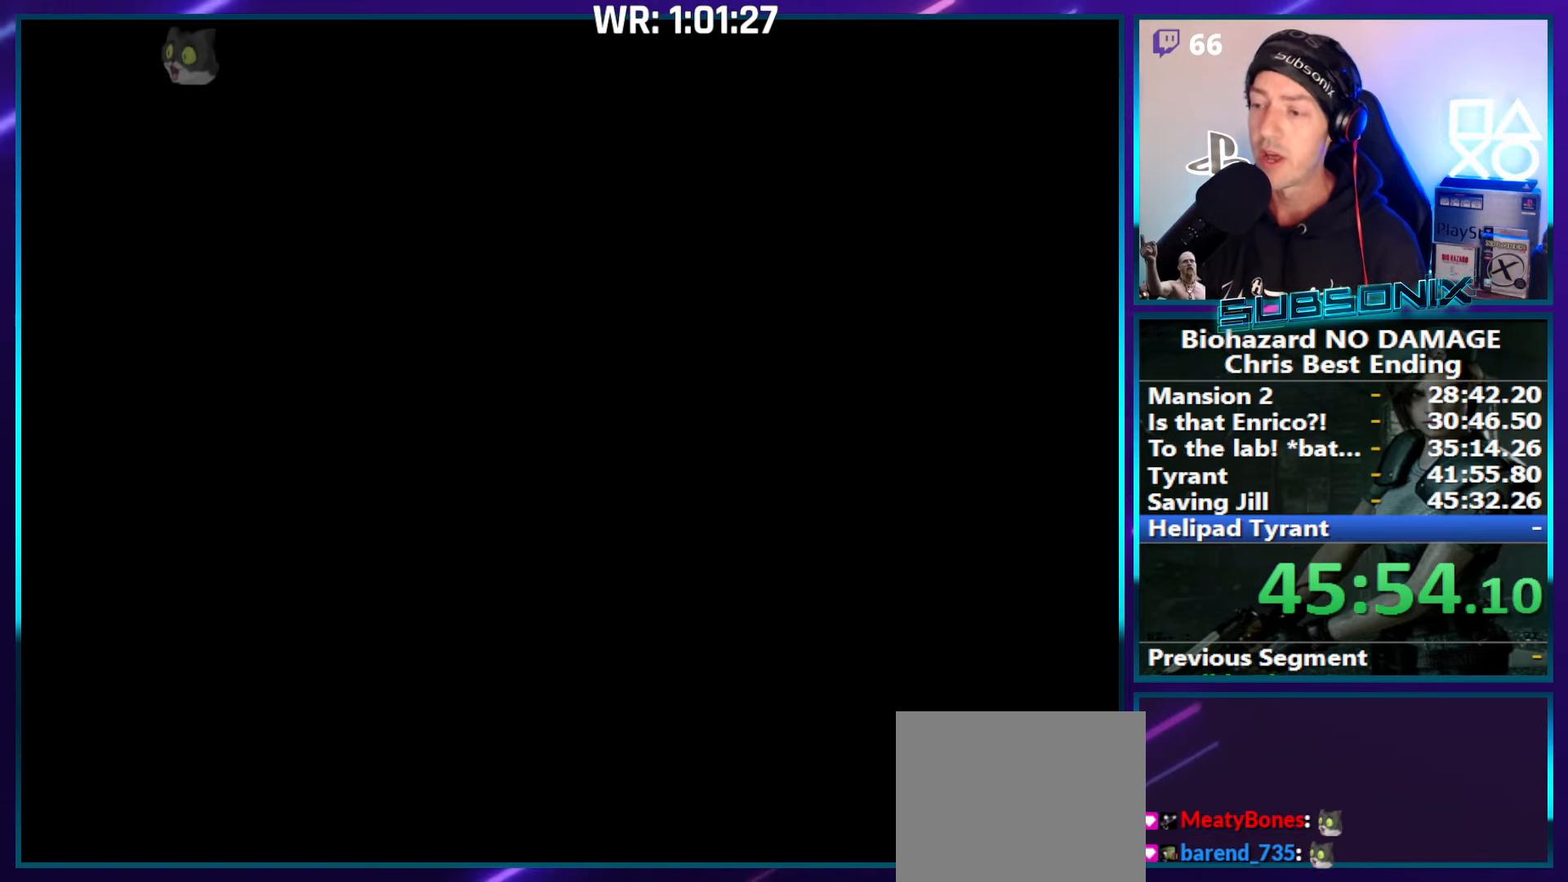
{"buttons": ["SQUARE", "DPAD_LEFT"], "right_stick": "center", "events": []}
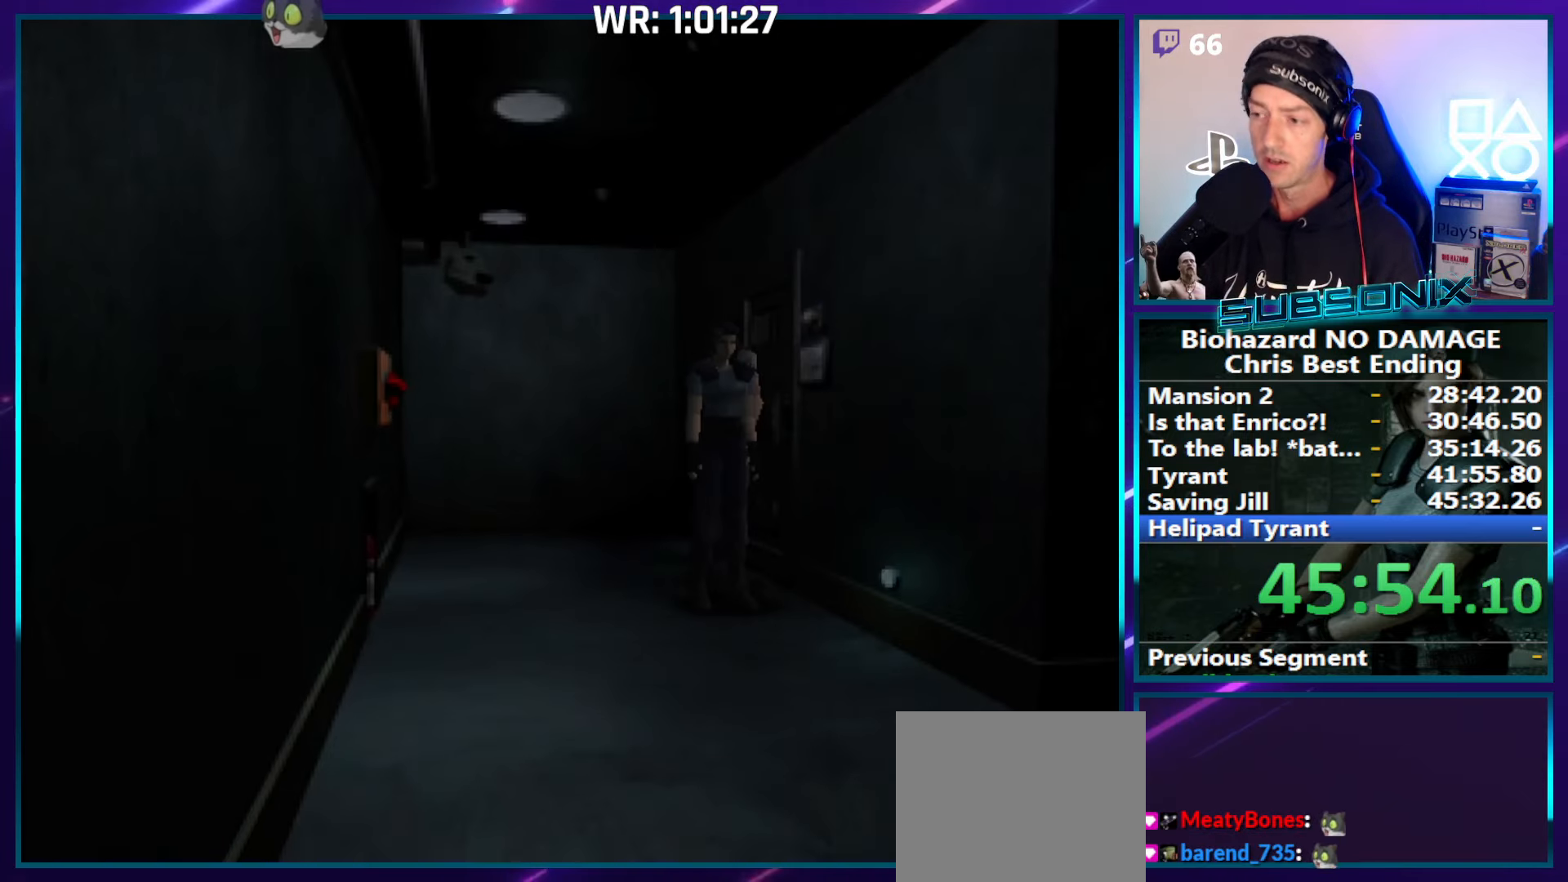
{"buttons": ["SQUARE", "DPAD_UP"], "right_stick": "center", "events": [[383, "DPAD_UP", "down"], [433, "DPAD_LEFT", "up"]]}
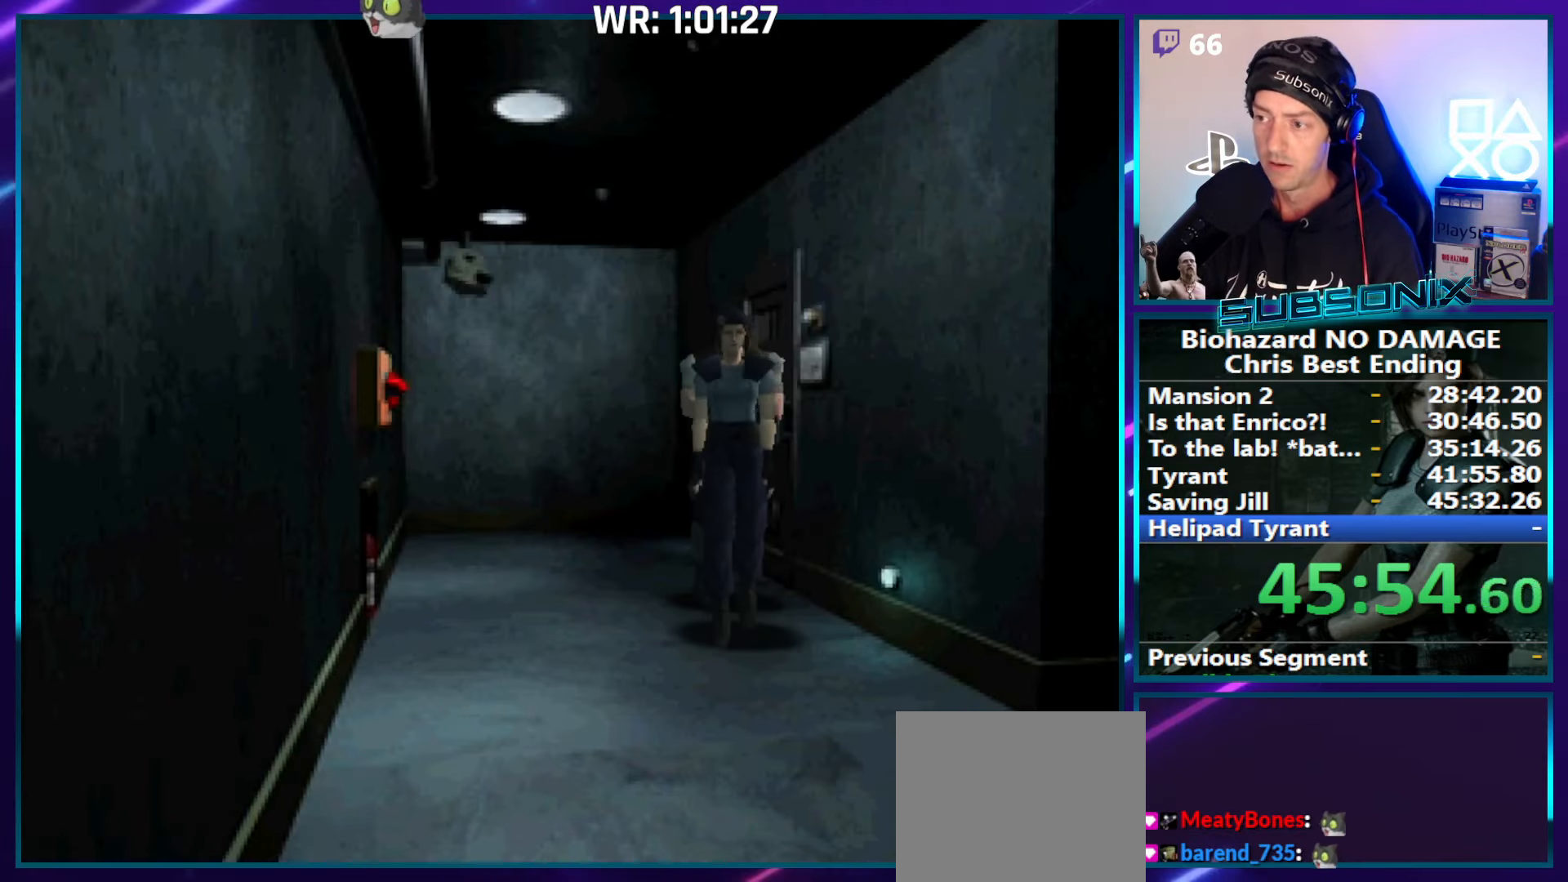
{"buttons": ["SQUARE", "DPAD_UP", "DPAD_LEFT"], "right_stick": "center", "events": [[33, "DPAD_LEFT", "down"], [183, "DPAD_LEFT", "up"], [350, "DPAD_LEFT", "down"]]}
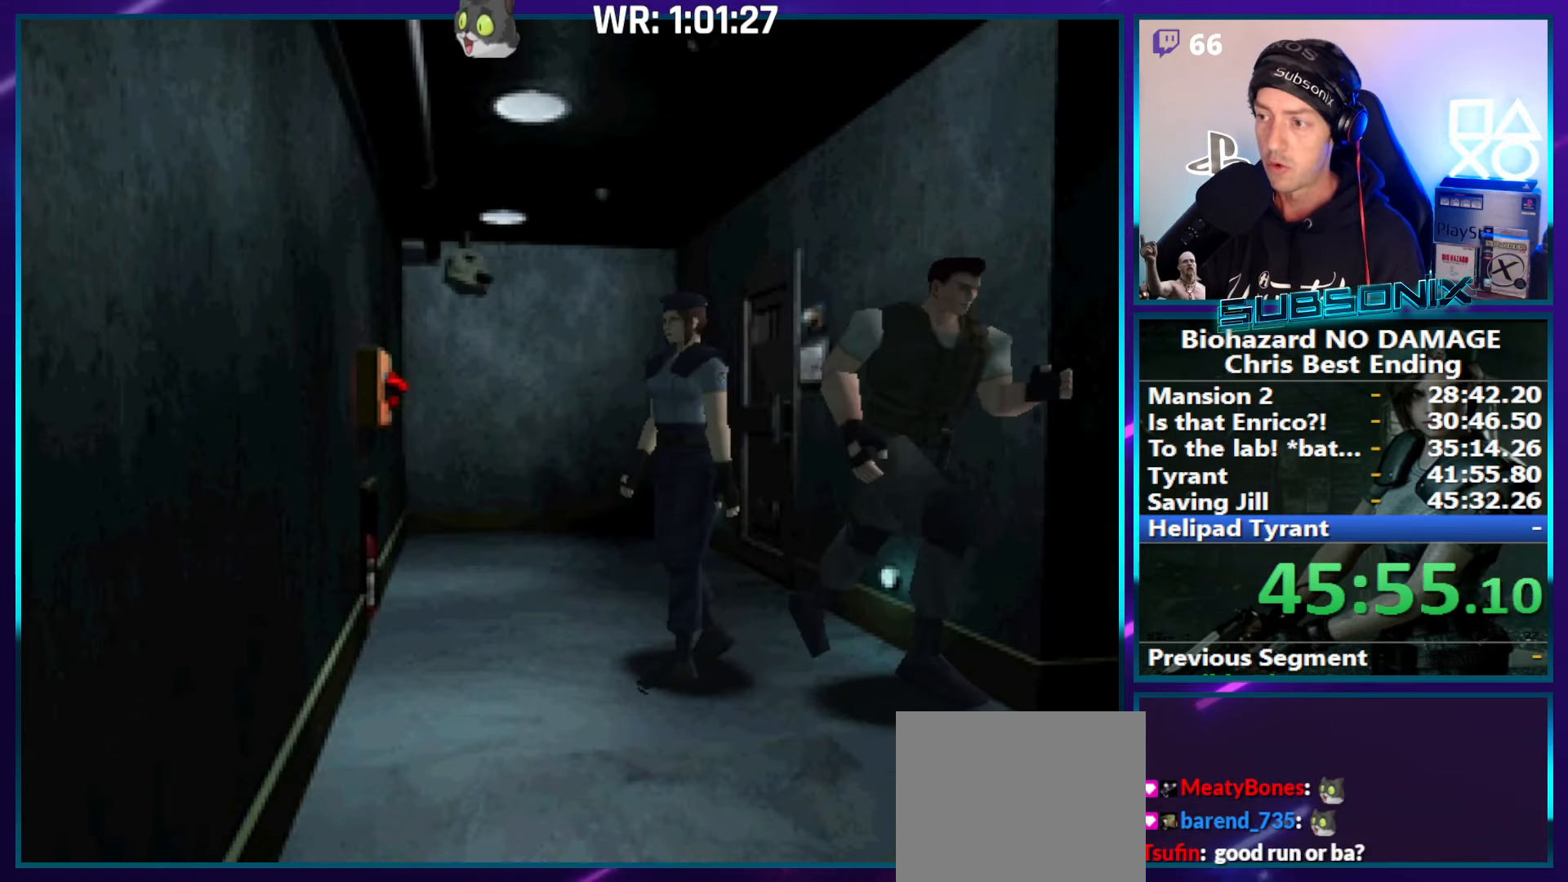
{"buttons": ["SQUARE", "DPAD_UP", "DPAD_LEFT"], "right_stick": "center", "events": []}
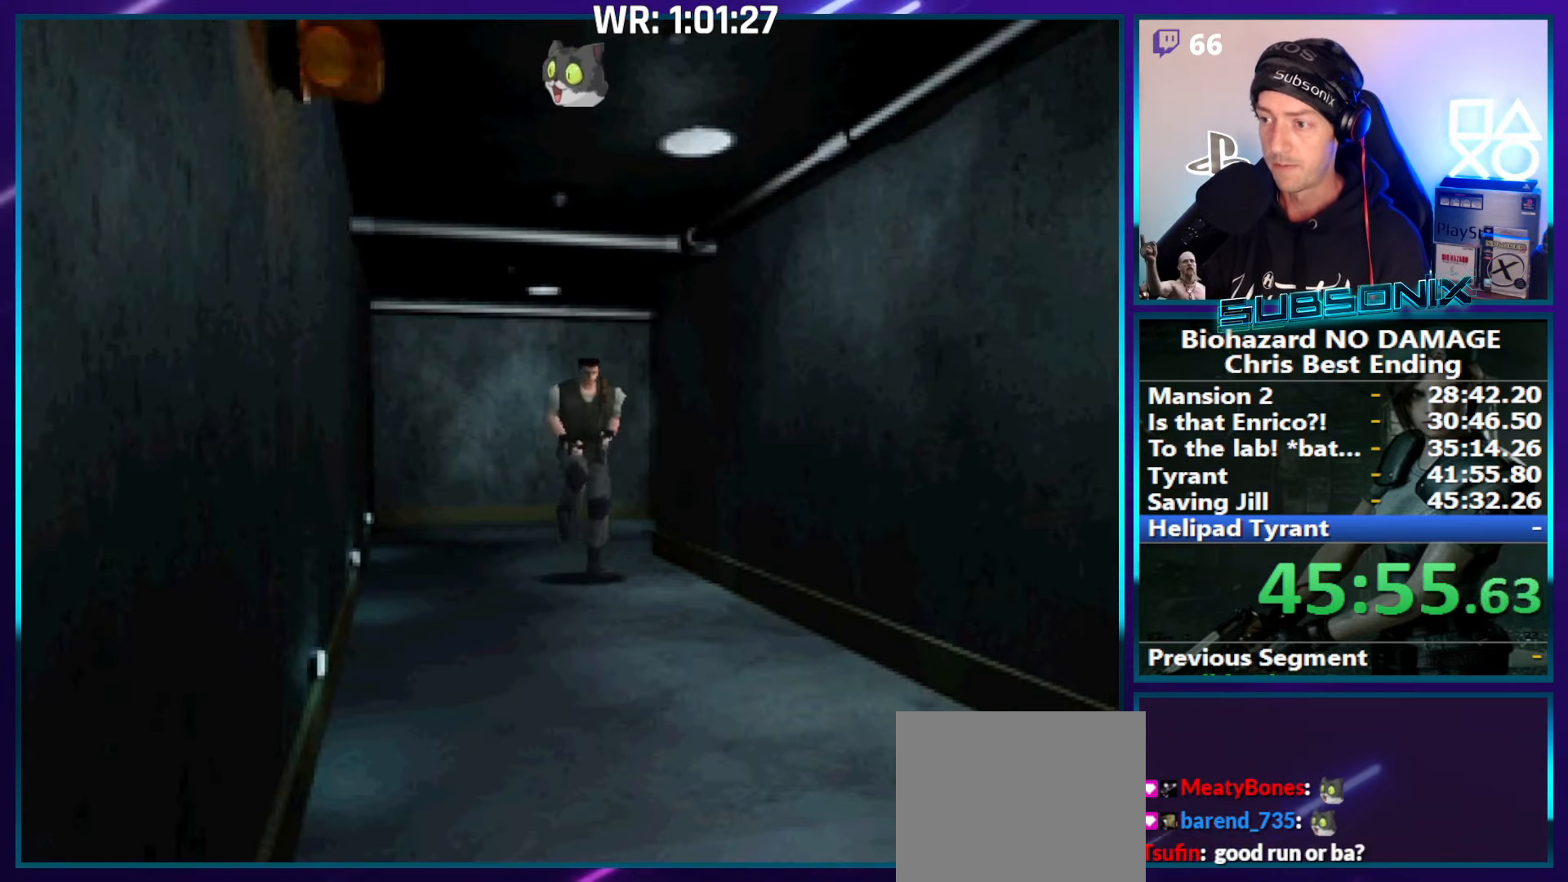
{"buttons": ["SQUARE", "DPAD_UP"], "right_stick": "center", "events": [[150, "DPAD_LEFT", "up"]]}
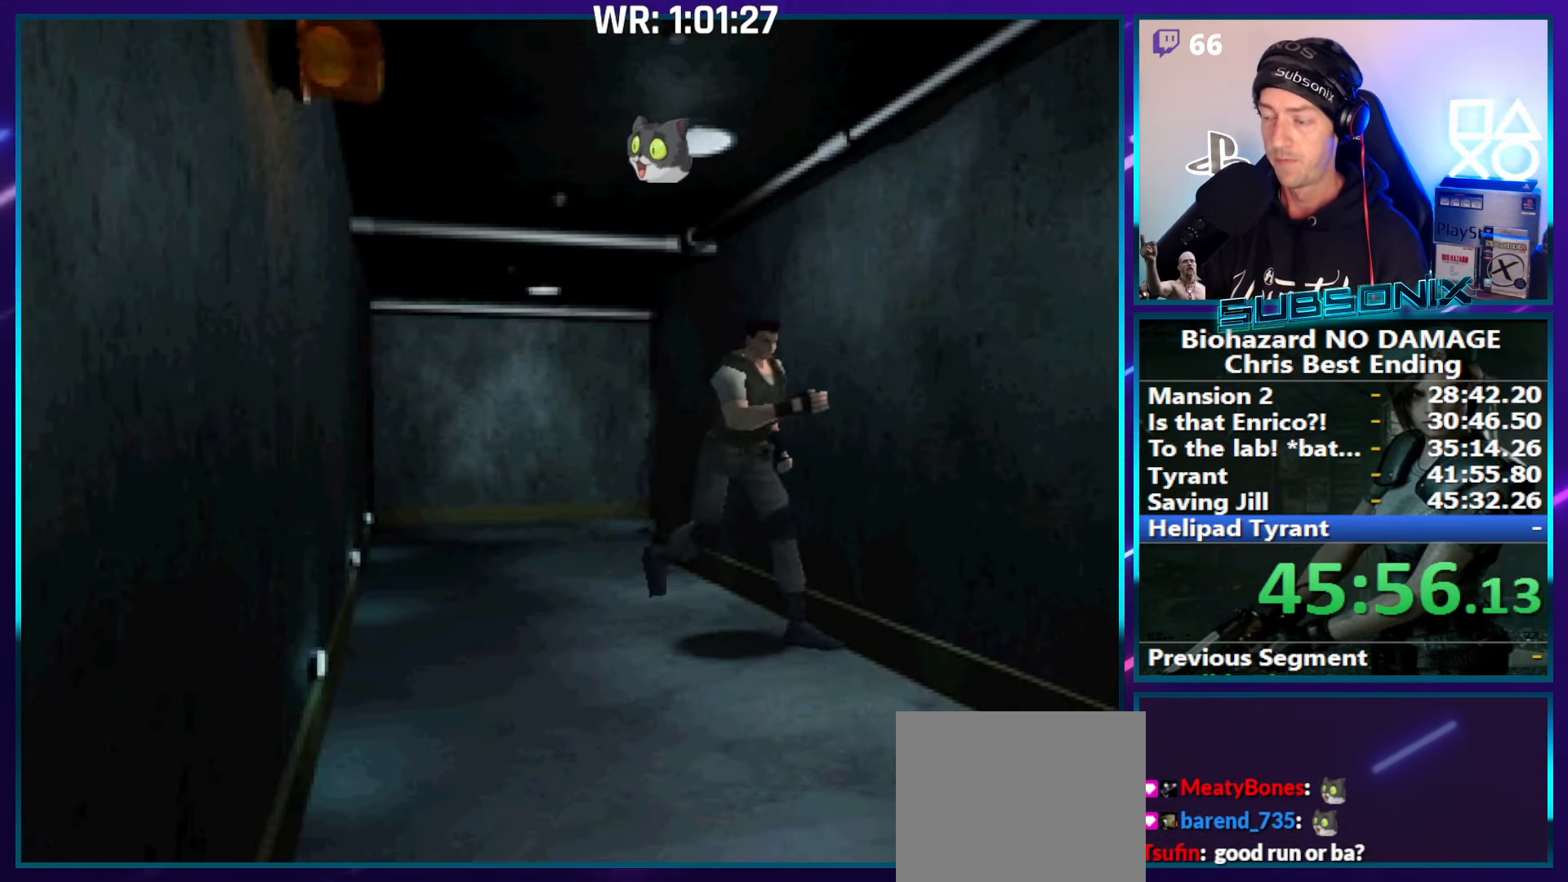
{"buttons": ["SQUARE", "DPAD_UP"], "right_stick": "center", "events": []}
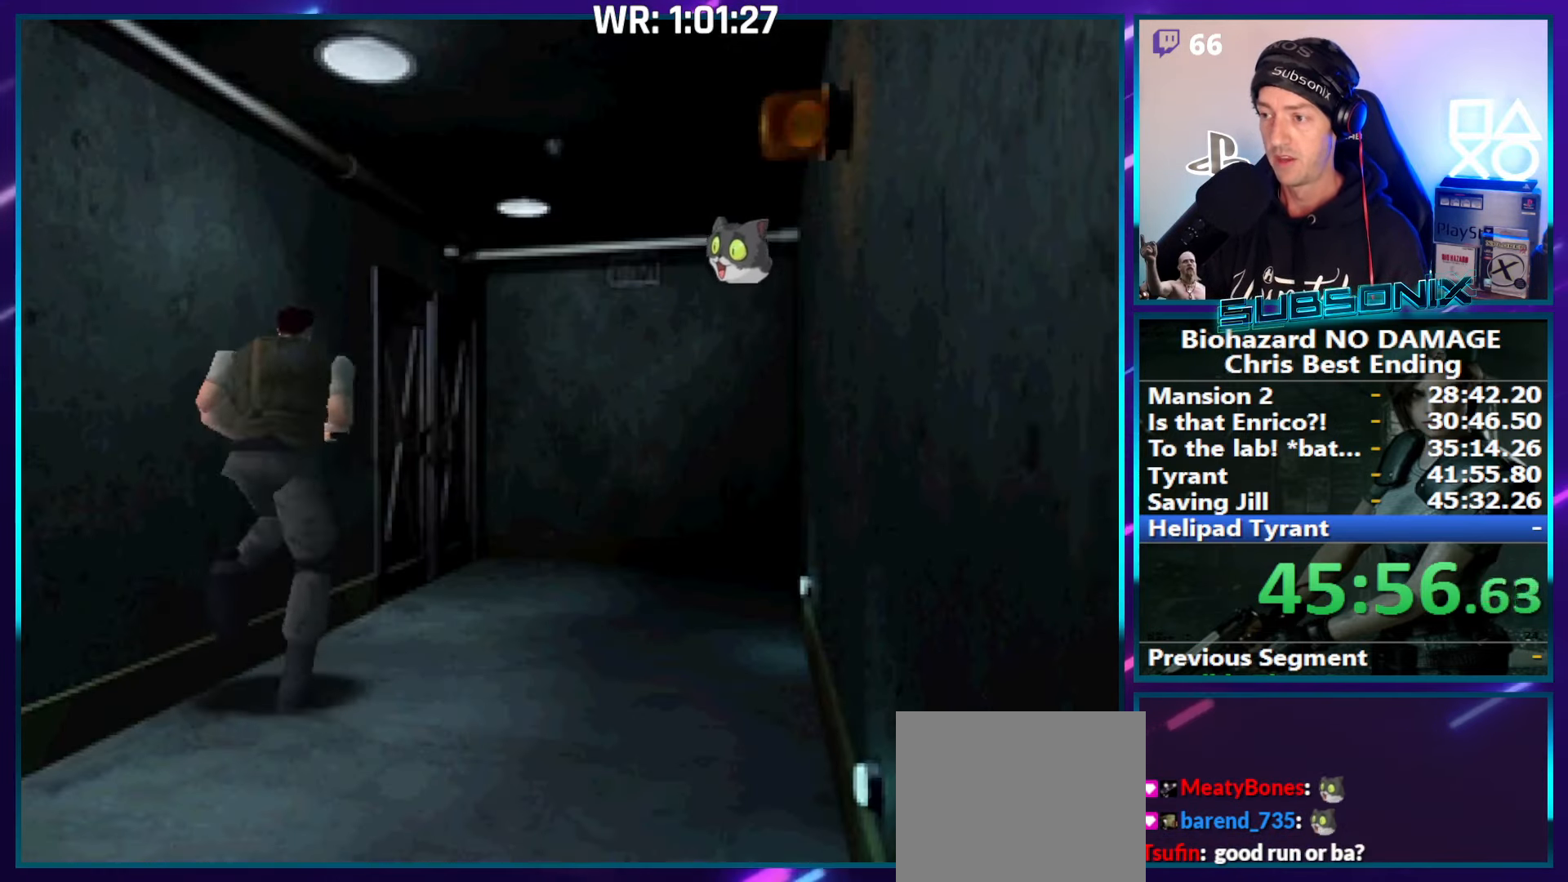
{"buttons": ["CROSS", "SQUARE", "DPAD_UP", "DPAD_LEFT"], "right_stick": "center", "events": [[433, "DPAD_LEFT", "down"], [450, "CROSS", "down"]]}
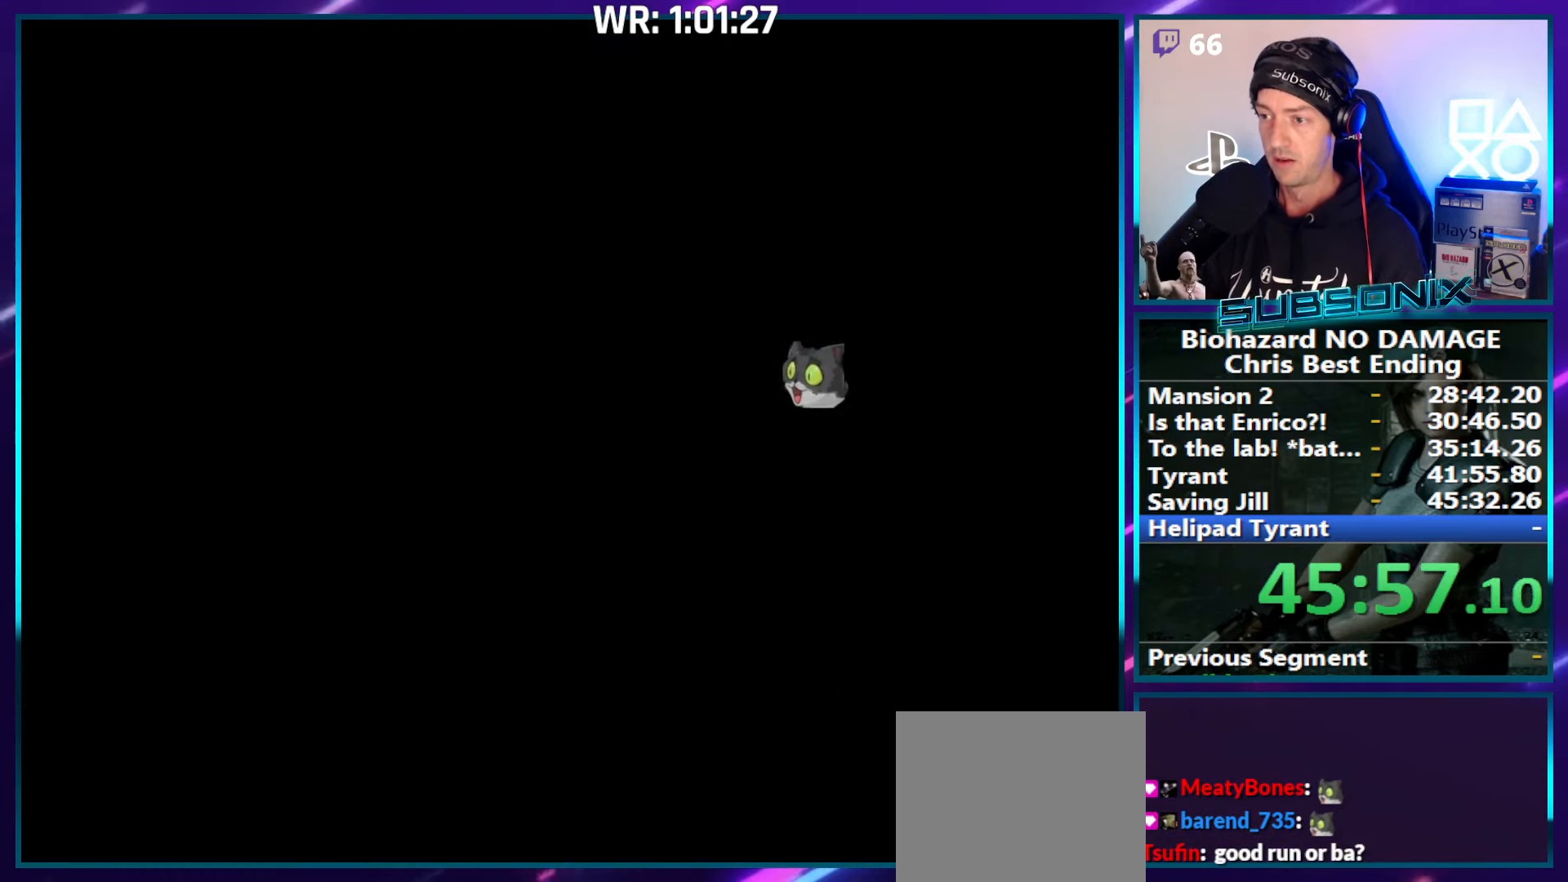
{"buttons": ["SQUARE", "DPAD_UP"], "right_stick": "center", "events": [[83, "CROSS", "up"], [150, "CROSS", "down"], [166, "DPAD_LEFT", "up"], [233, "CROSS", "up"], [300, "CROSS", "down"], [450, "CROSS", "up"]]}
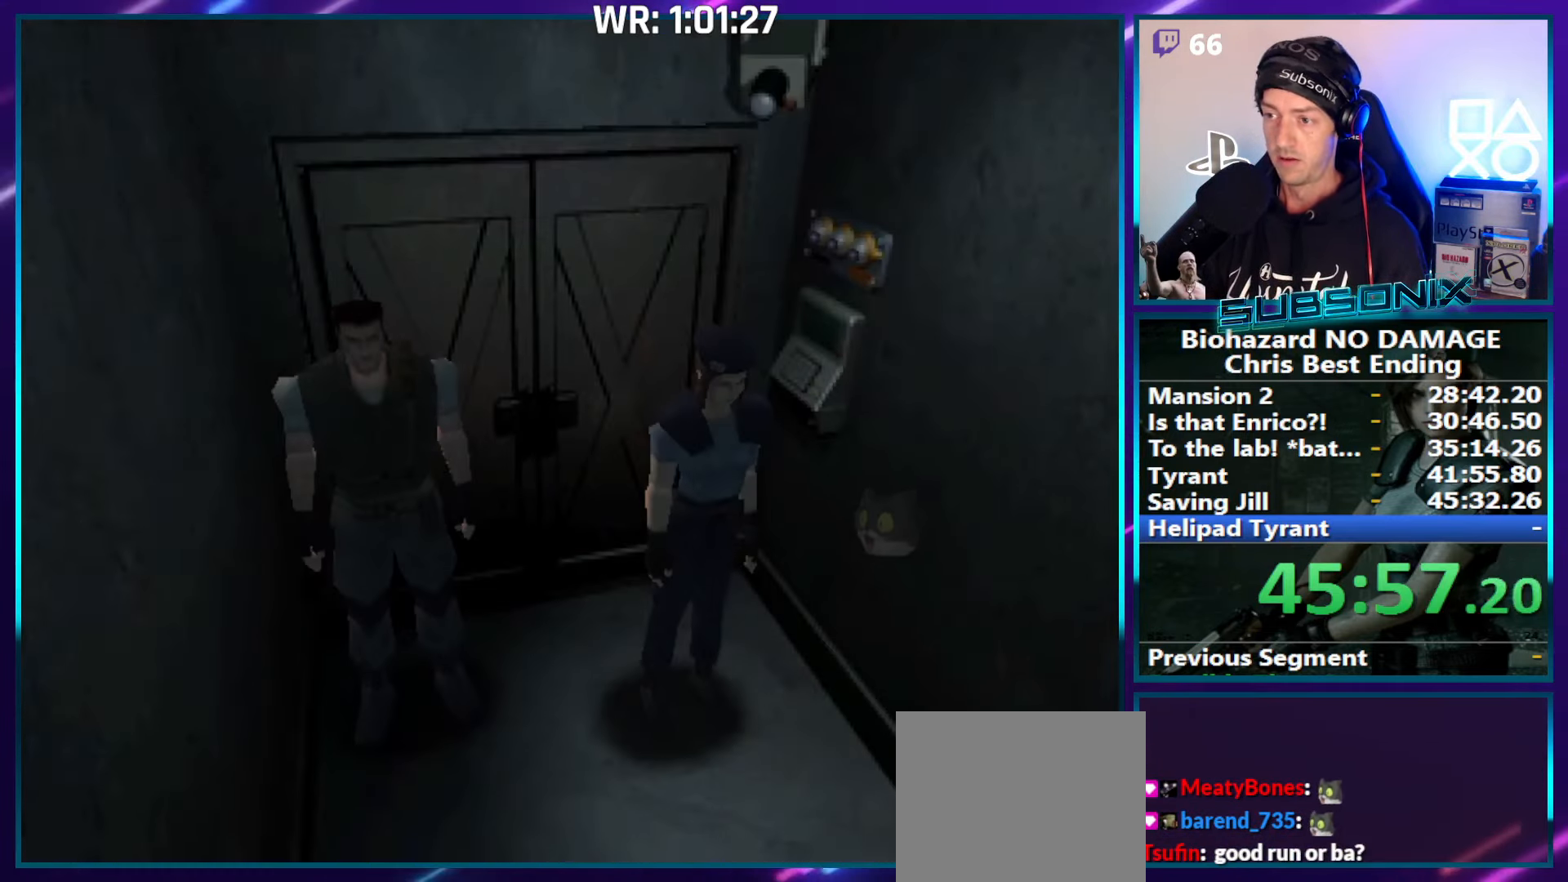
{"buttons": ["SQUARE", "DPAD_UP"], "right_stick": "center", "events": []}
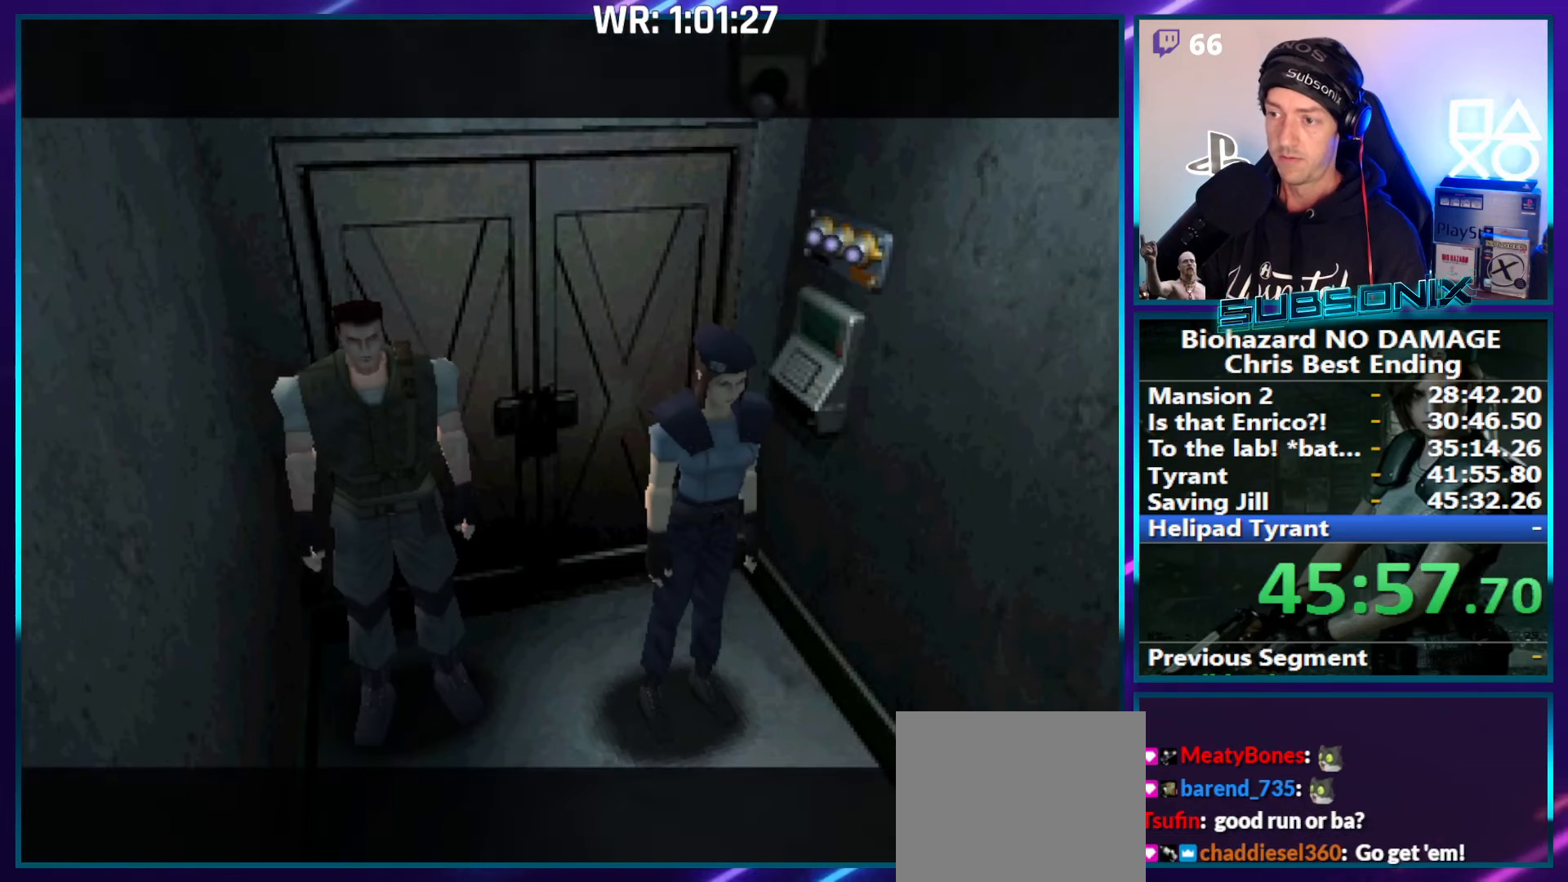
{"buttons": ["SQUARE", "DPAD_UP"], "right_stick": "center", "events": []}
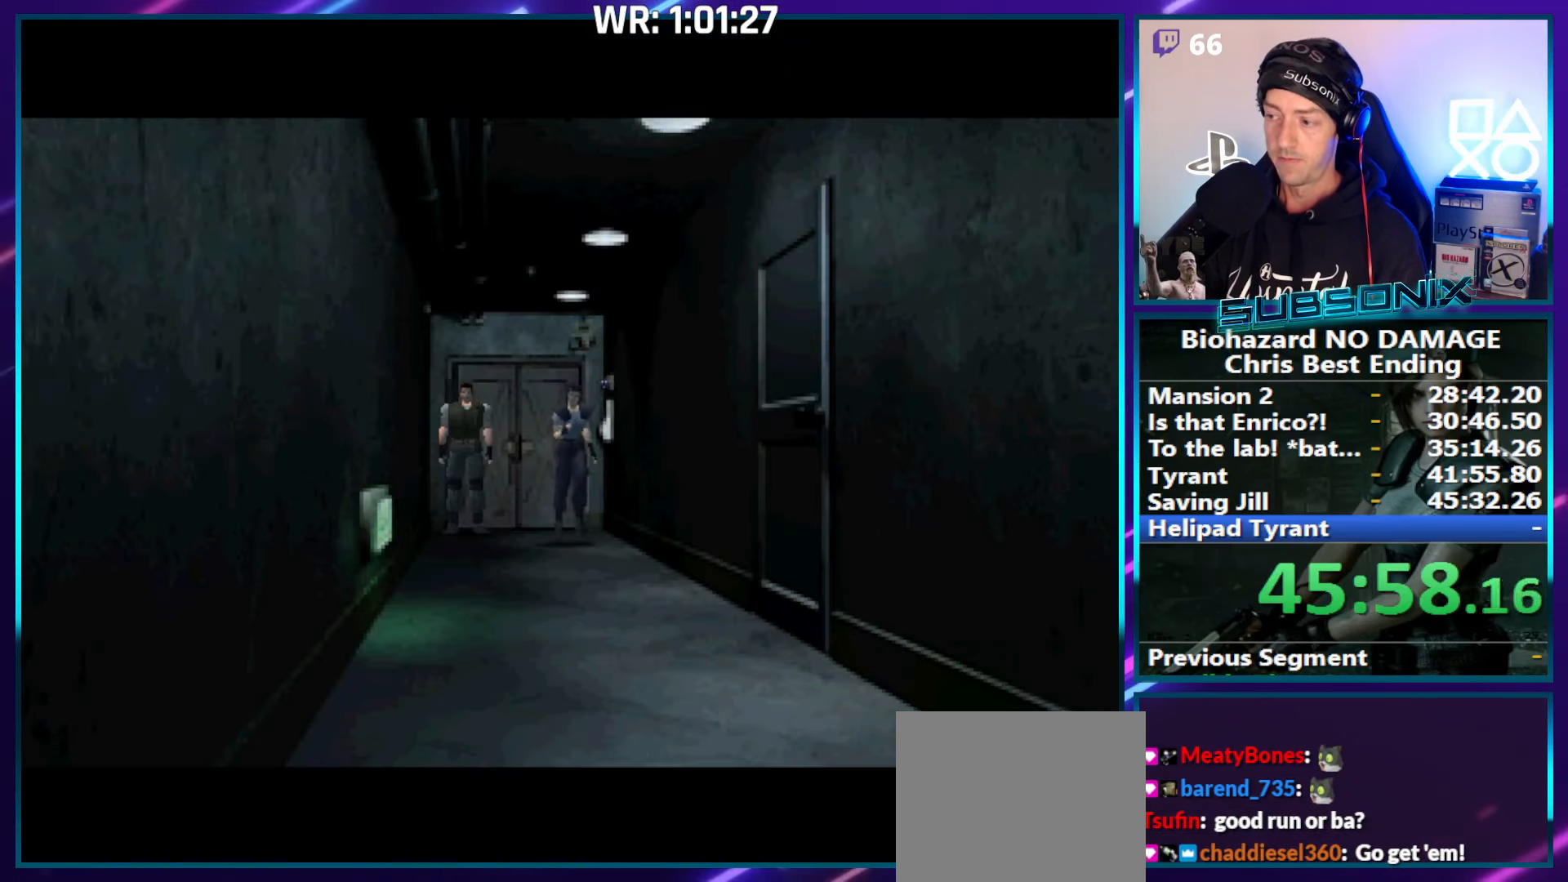
{"buttons": ["SQUARE", "DPAD_UP"], "right_stick": "center", "events": []}
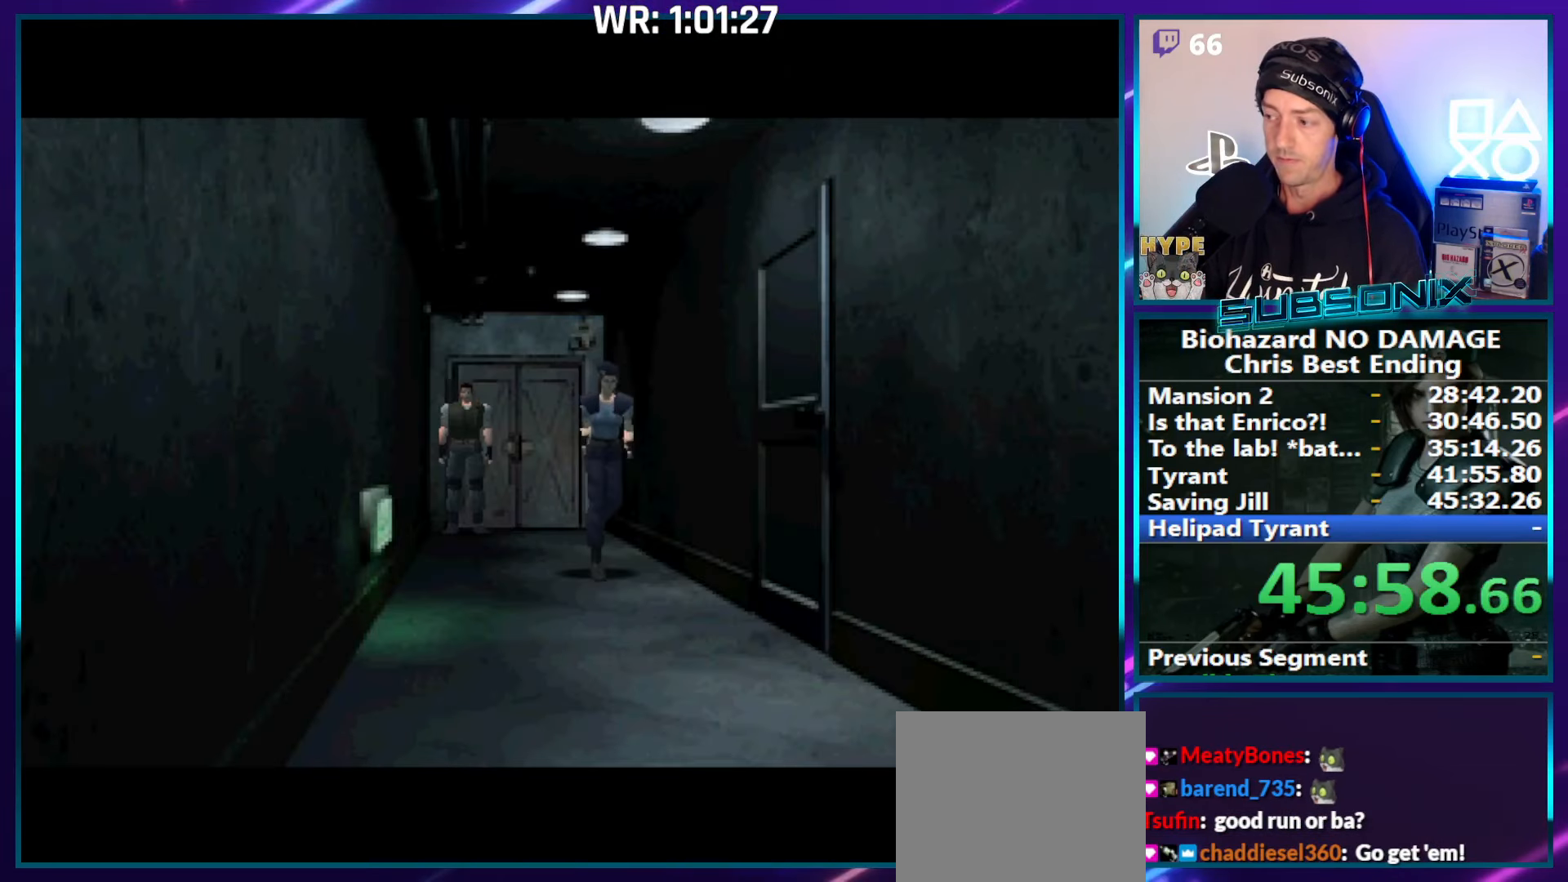
{"buttons": ["SQUARE"], "right_stick": "center", "events": [[283, "DPAD_UP", "up"]]}
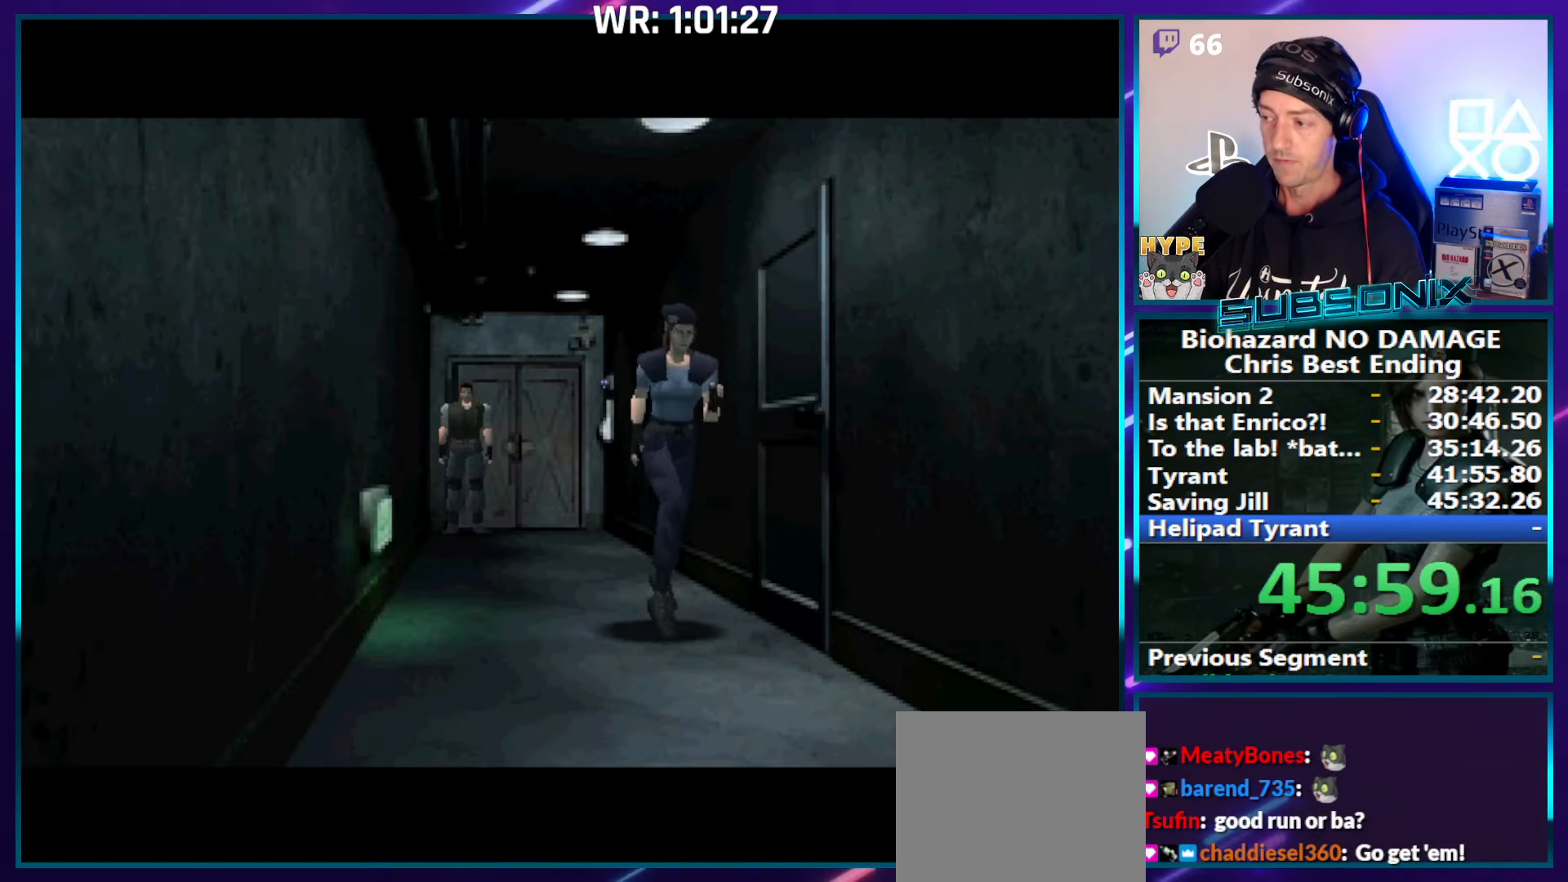
{"buttons": ["SQUARE"], "right_stick": "center", "events": []}
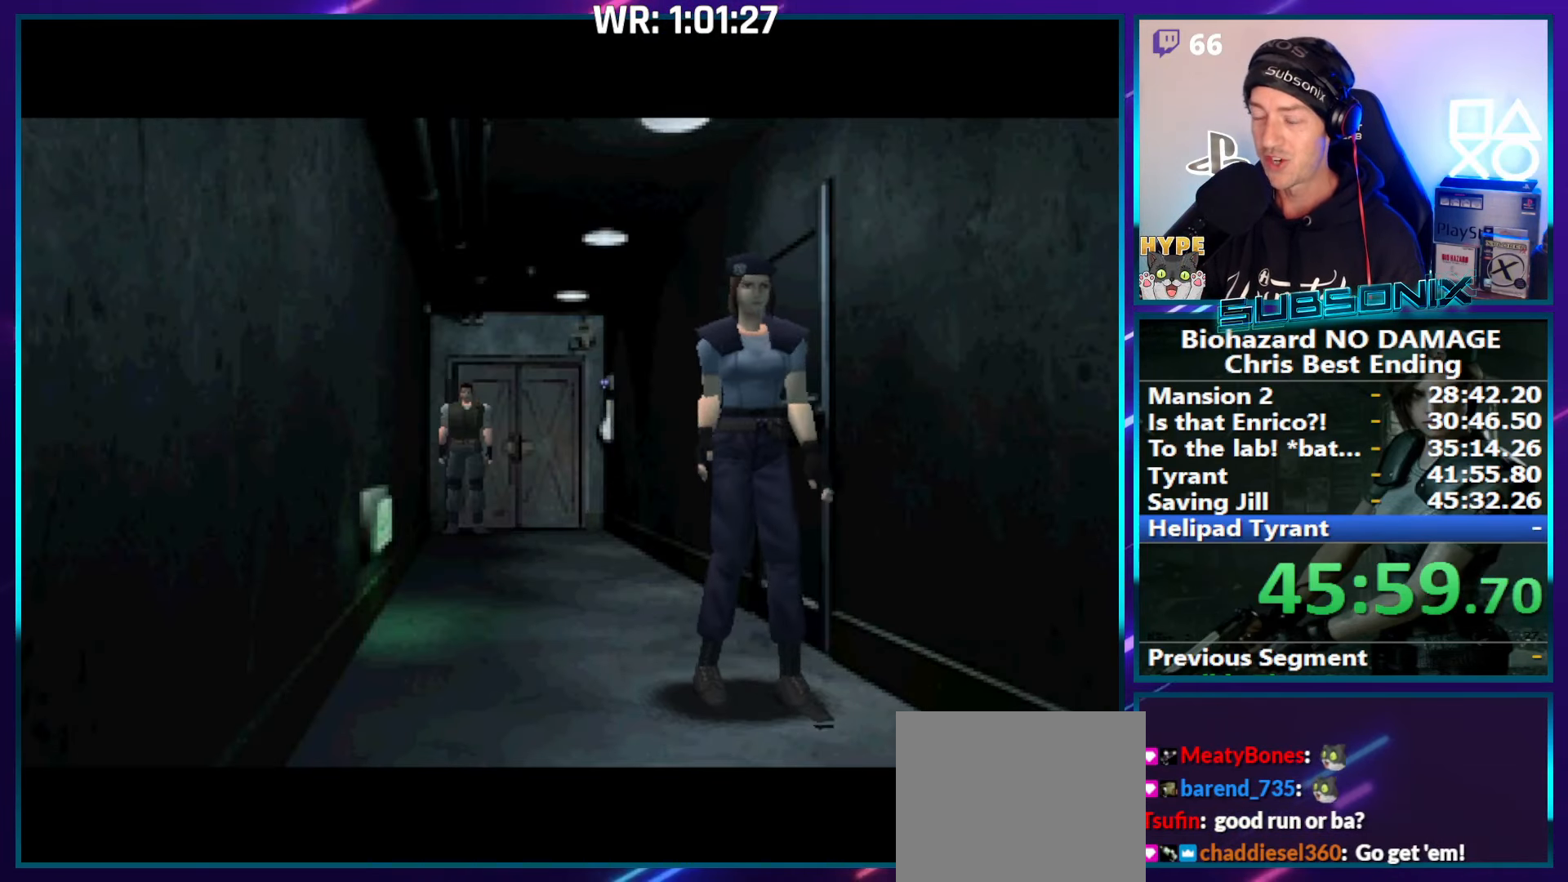
{"buttons": ["SQUARE", "DPAD_UP"], "right_stick": "center", "events": [[400, "DPAD_UP", "down"]]}
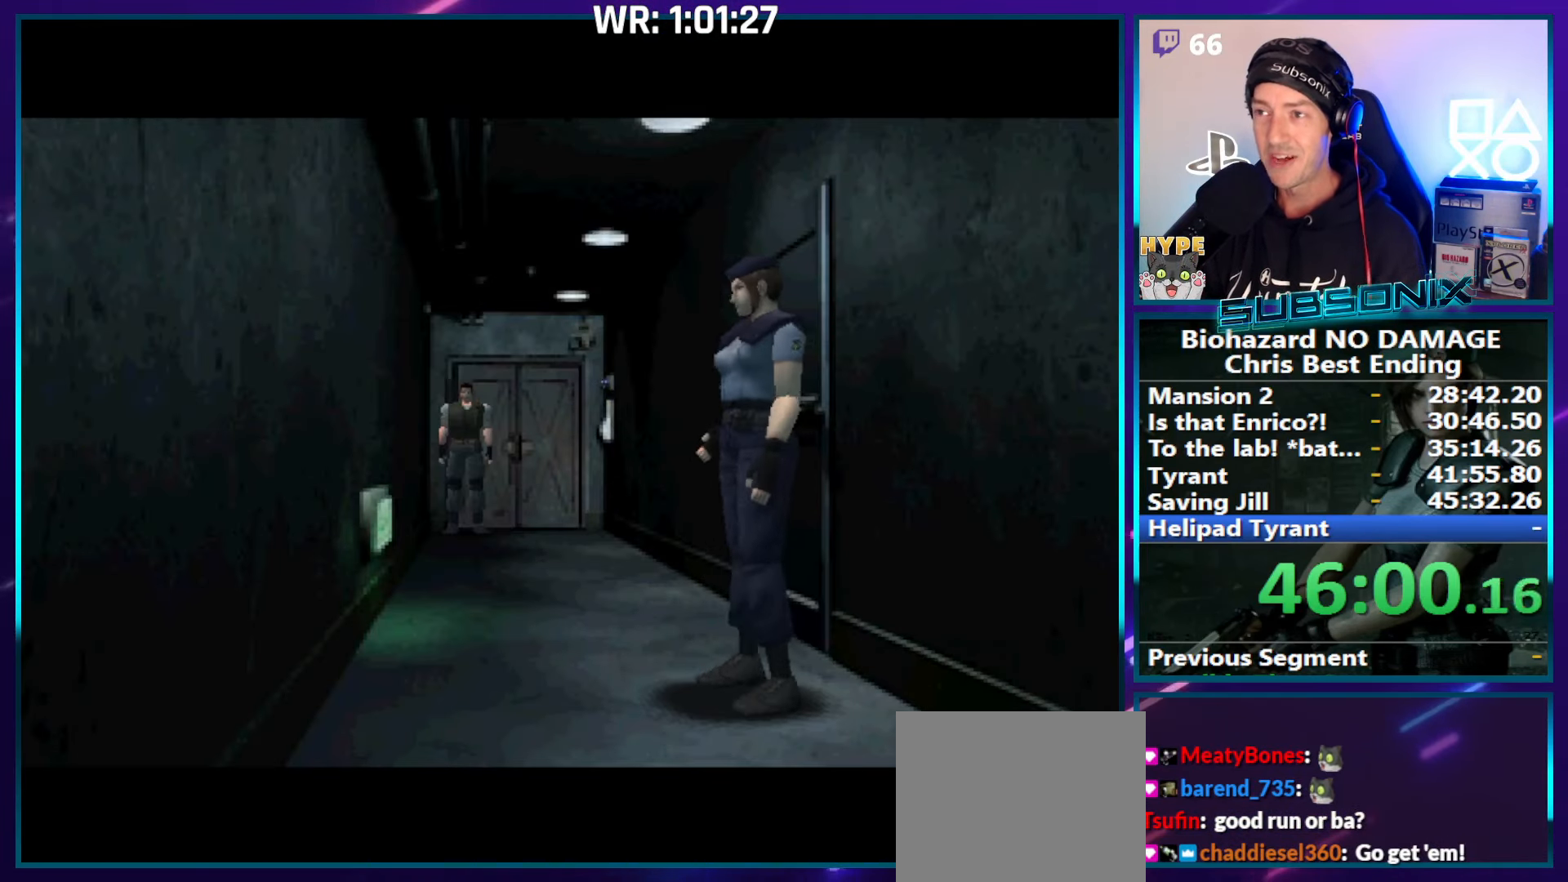
{"buttons": ["SQUARE", "DPAD_UP"], "right_stick": "center", "events": []}
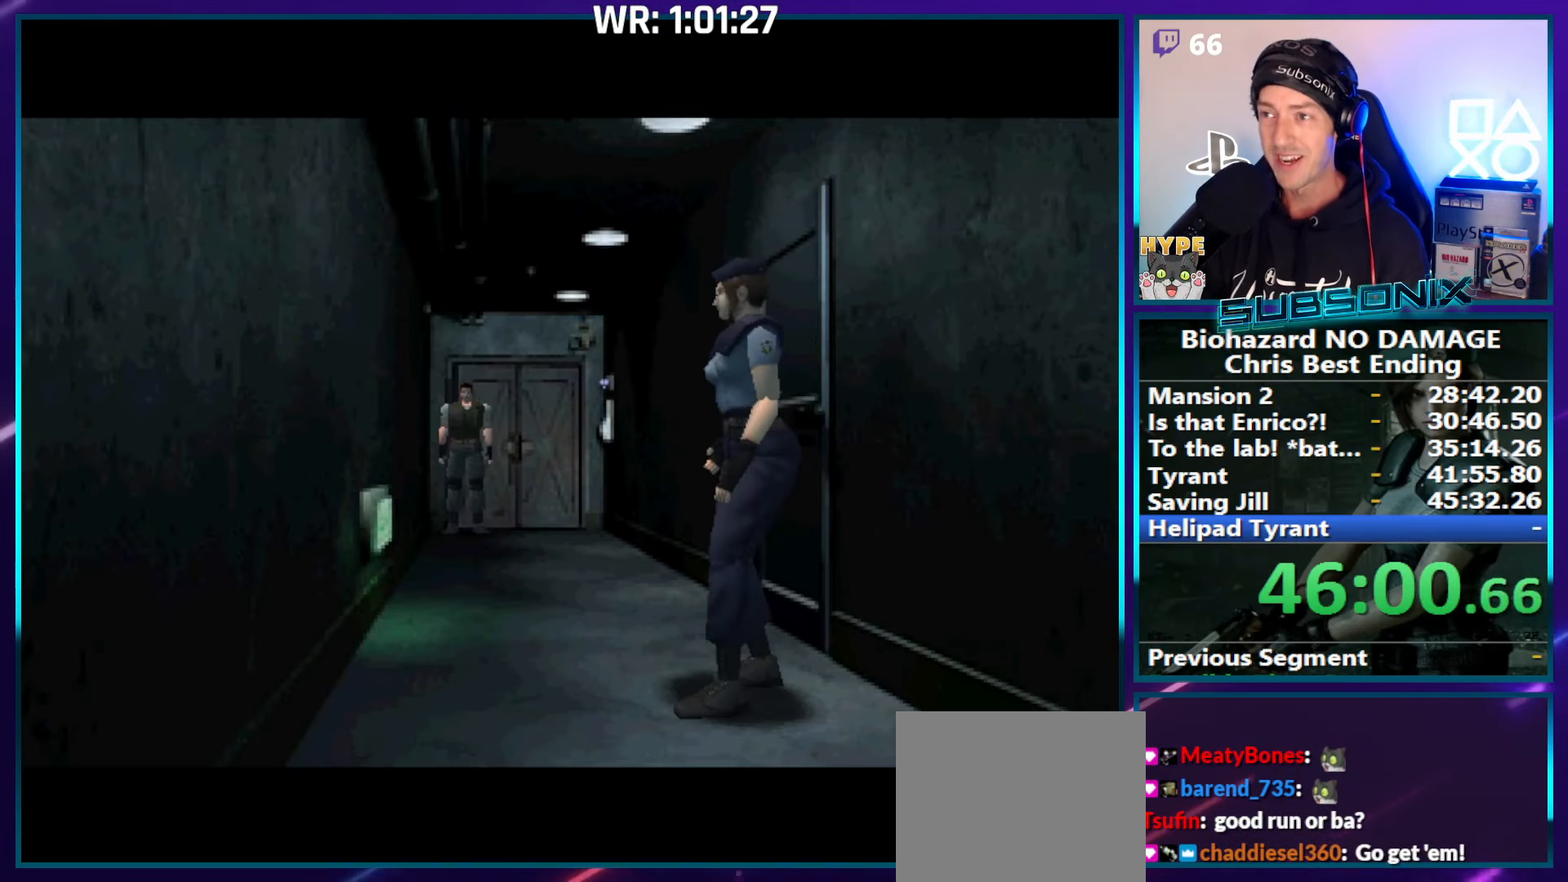
{"buttons": ["SQUARE", "DPAD_UP"], "right_stick": "center", "events": []}
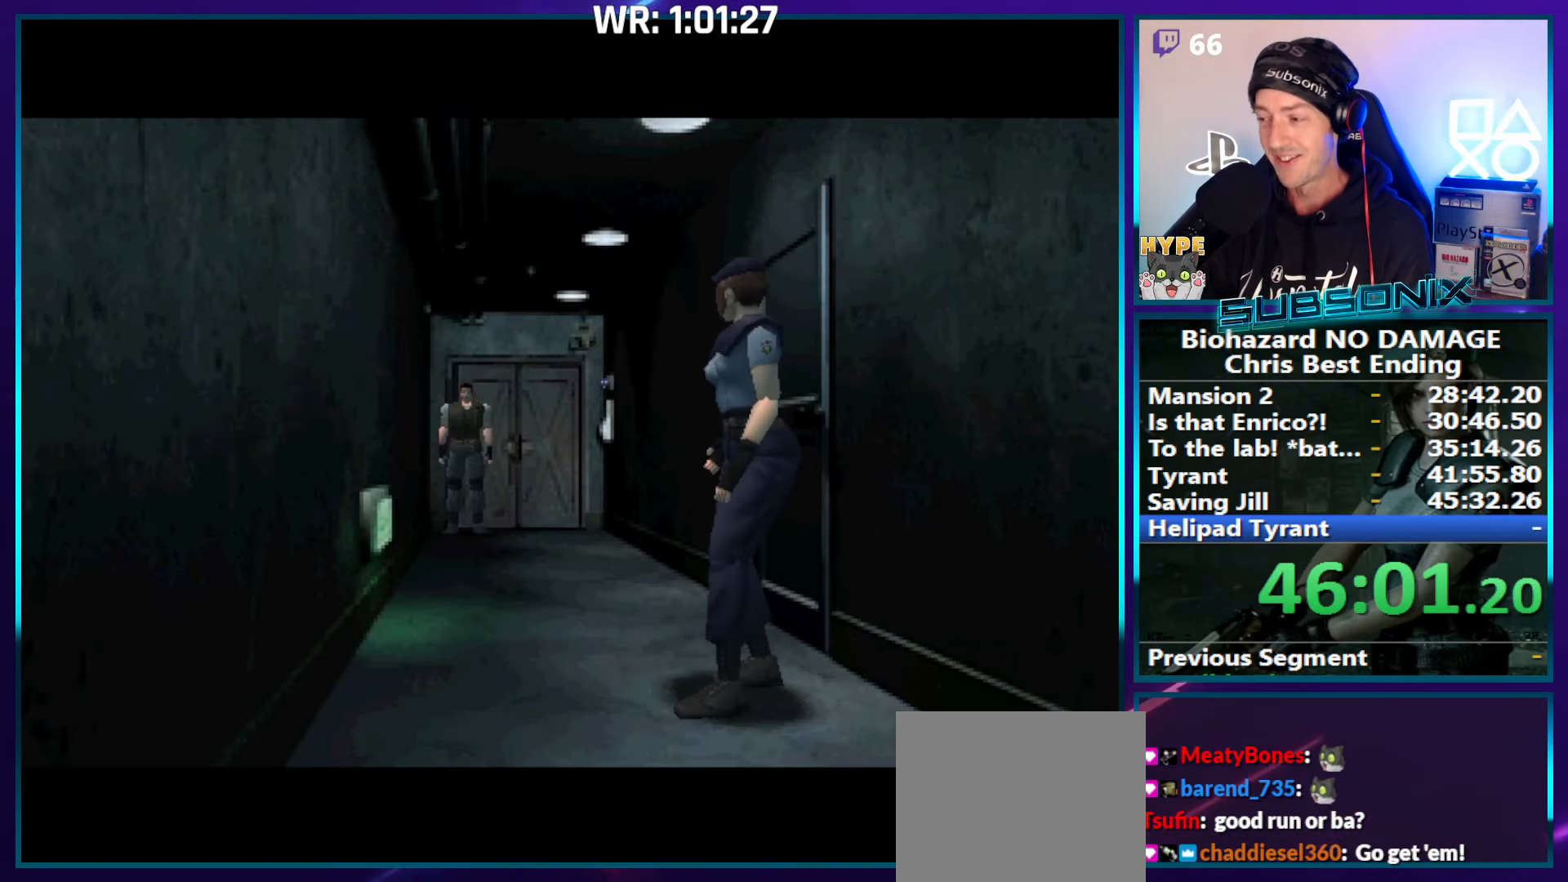
{"buttons": ["SQUARE", "DPAD_UP"], "right_stick": "center", "events": []}
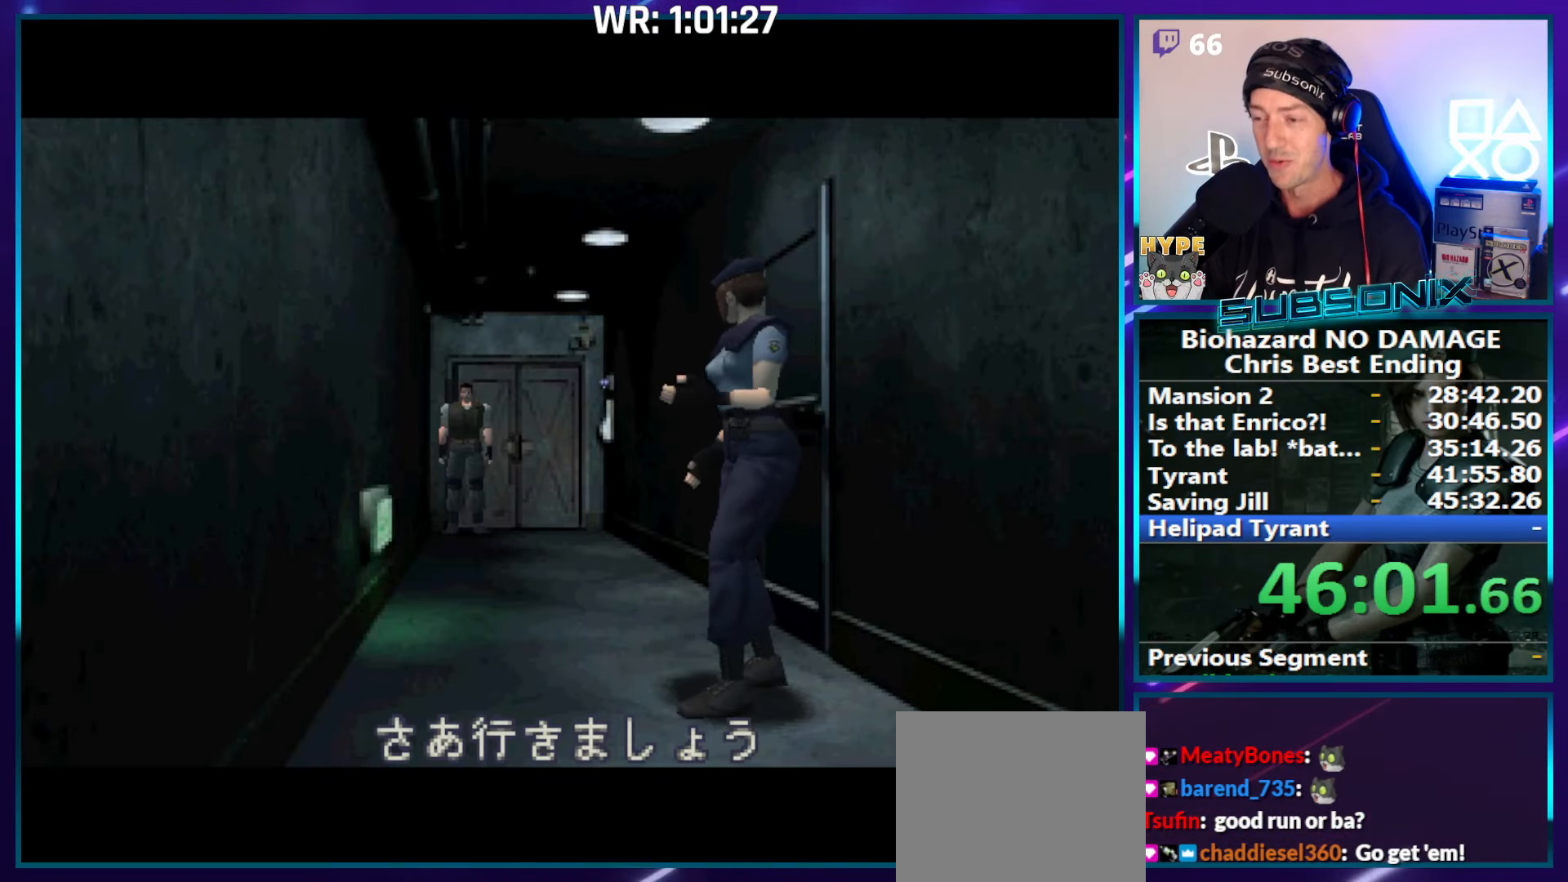
{"buttons": ["SQUARE", "DPAD_UP"], "right_stick": "center", "events": []}
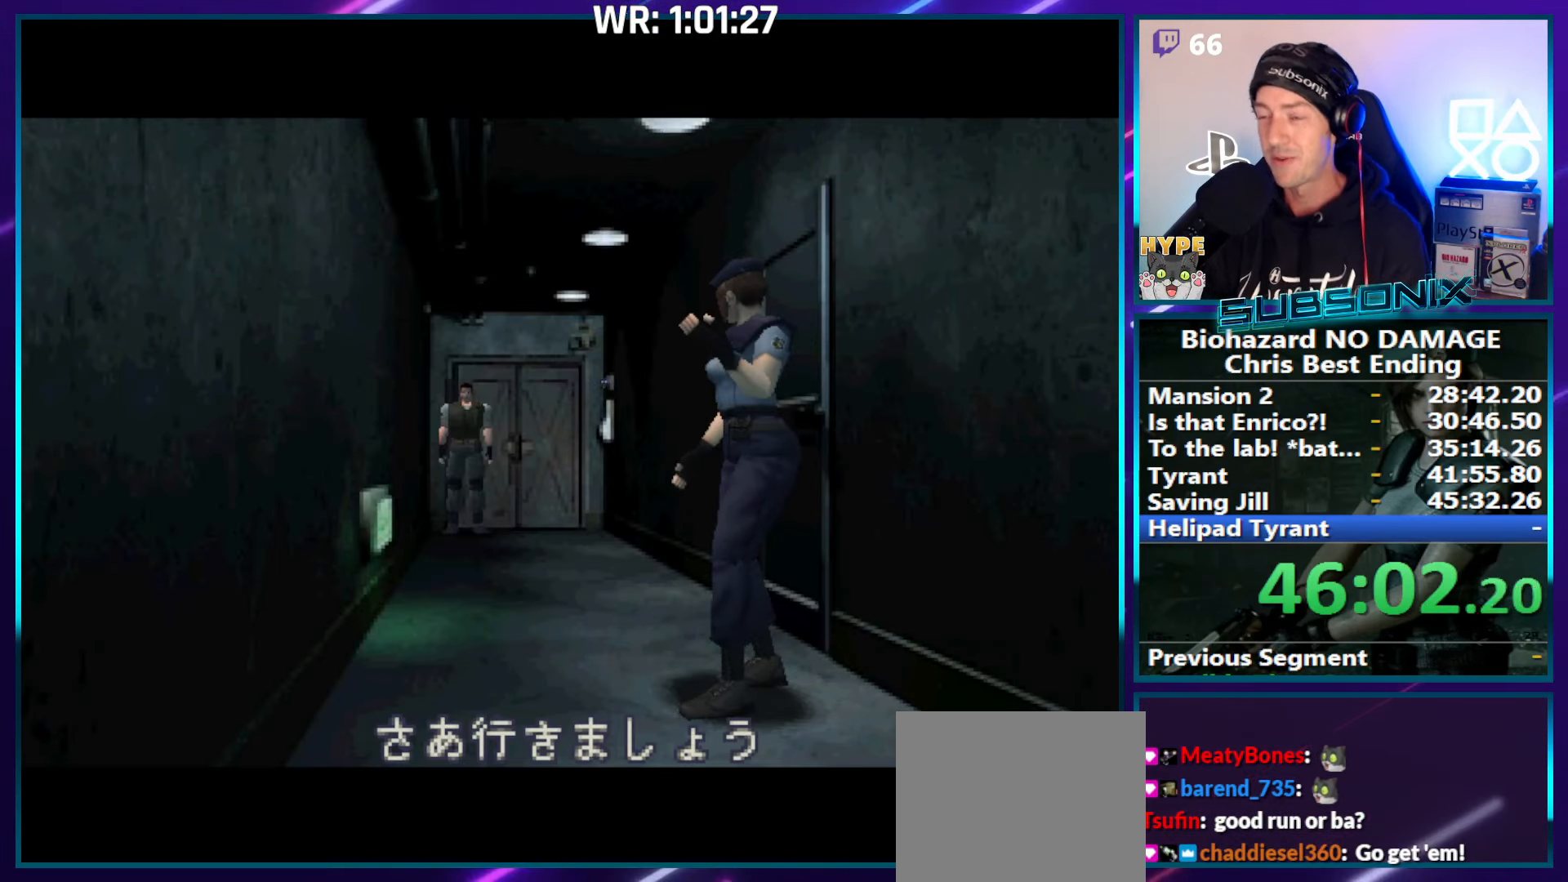
{"buttons": ["SQUARE", "DPAD_UP"], "right_stick": "center", "events": []}
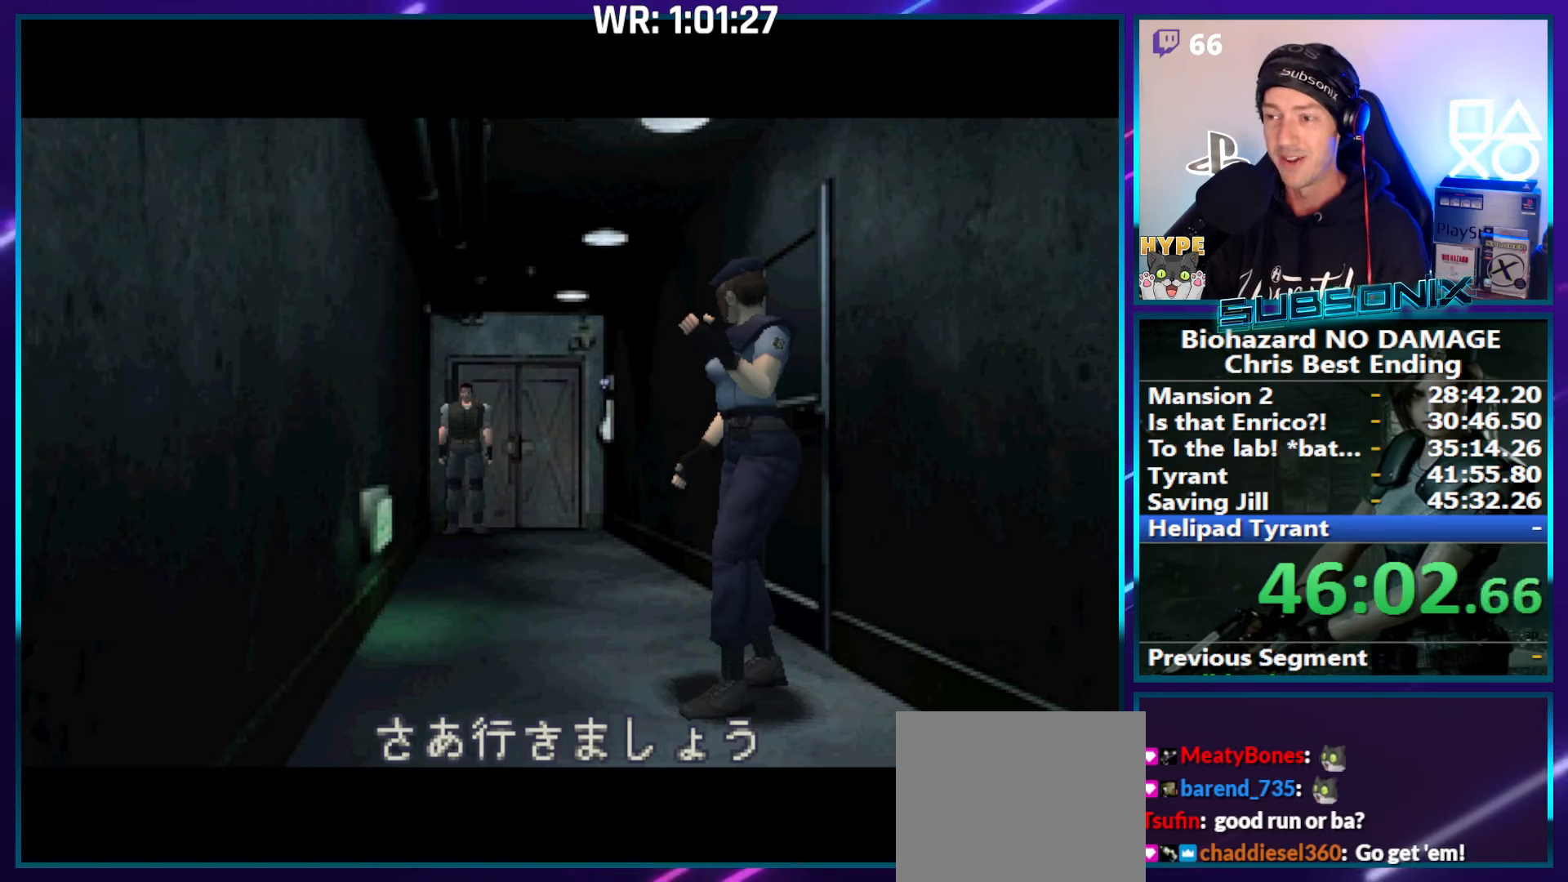
{"buttons": ["SQUARE", "DPAD_UP"], "right_stick": "center", "events": []}
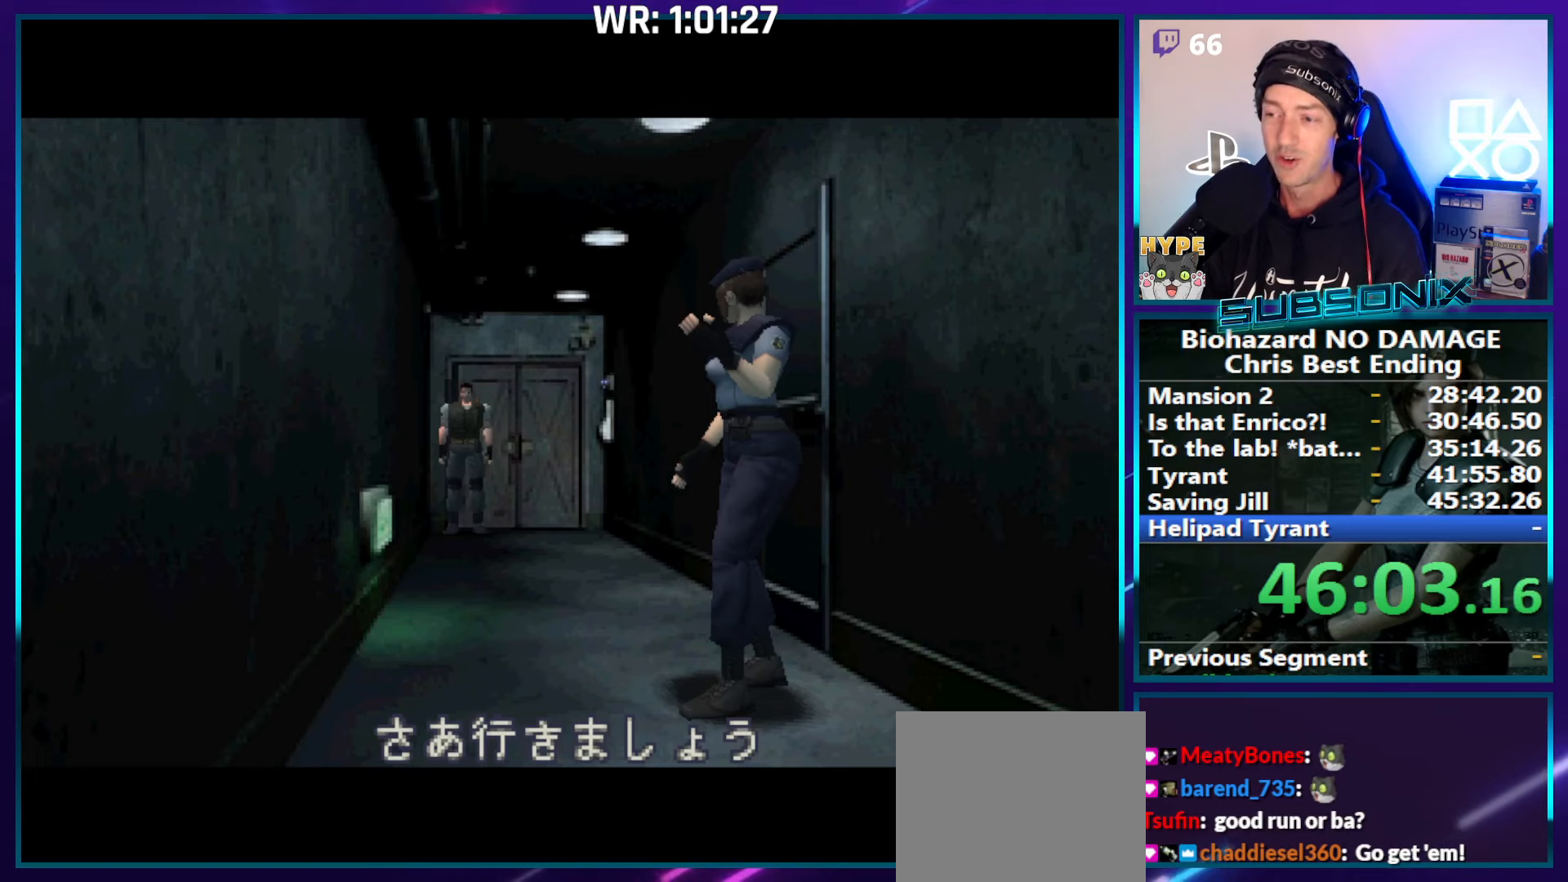
{"buttons": ["SQUARE", "DPAD_UP"], "right_stick": "center", "events": []}
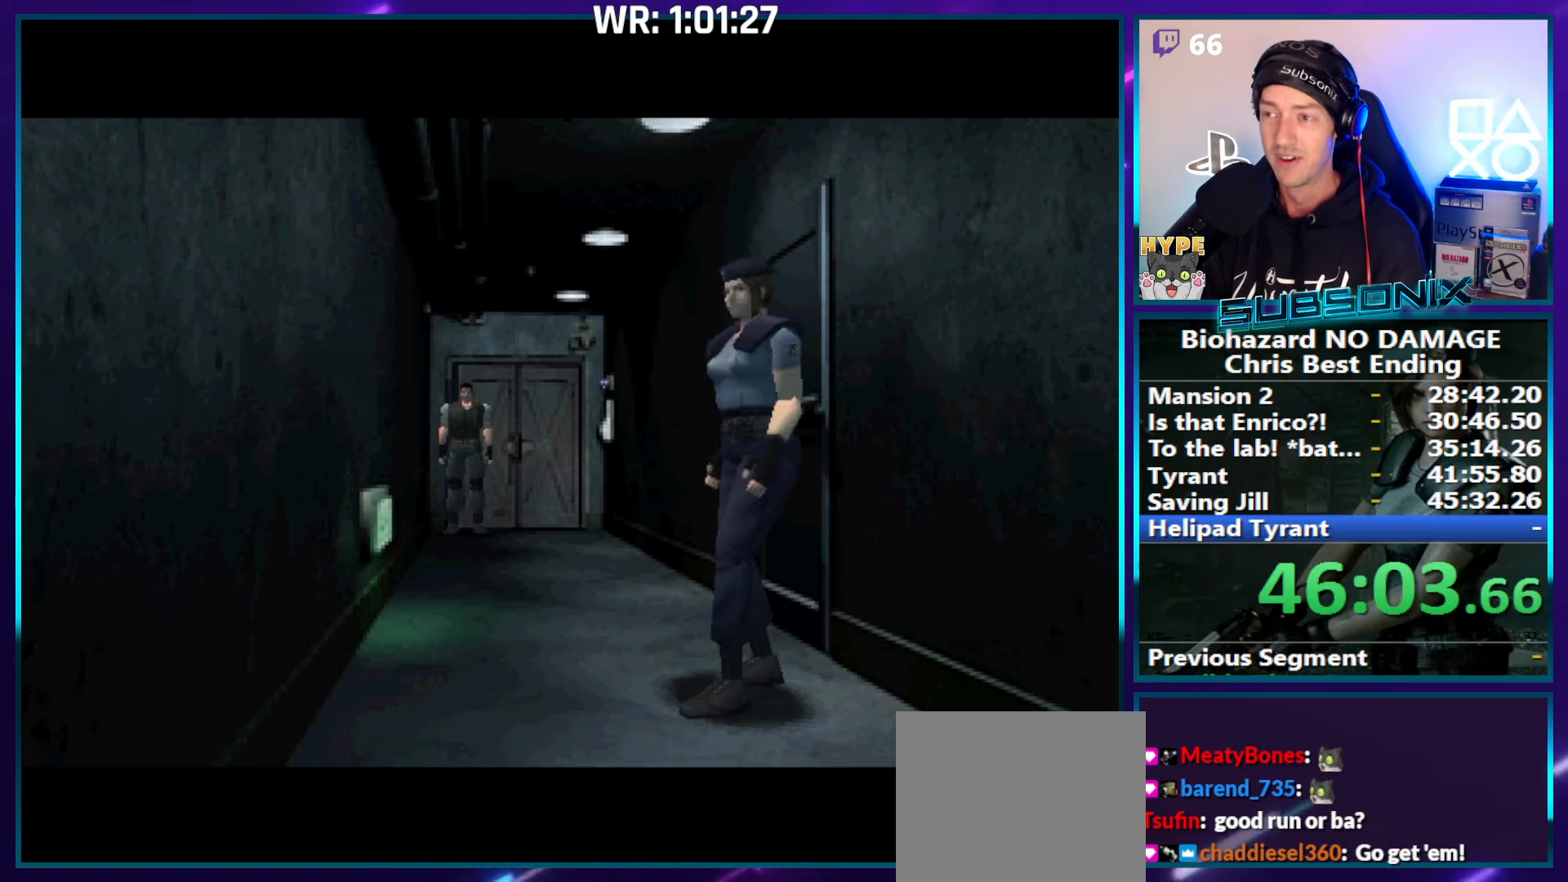
{"buttons": ["SQUARE", "DPAD_UP"], "right_stick": "center", "events": []}
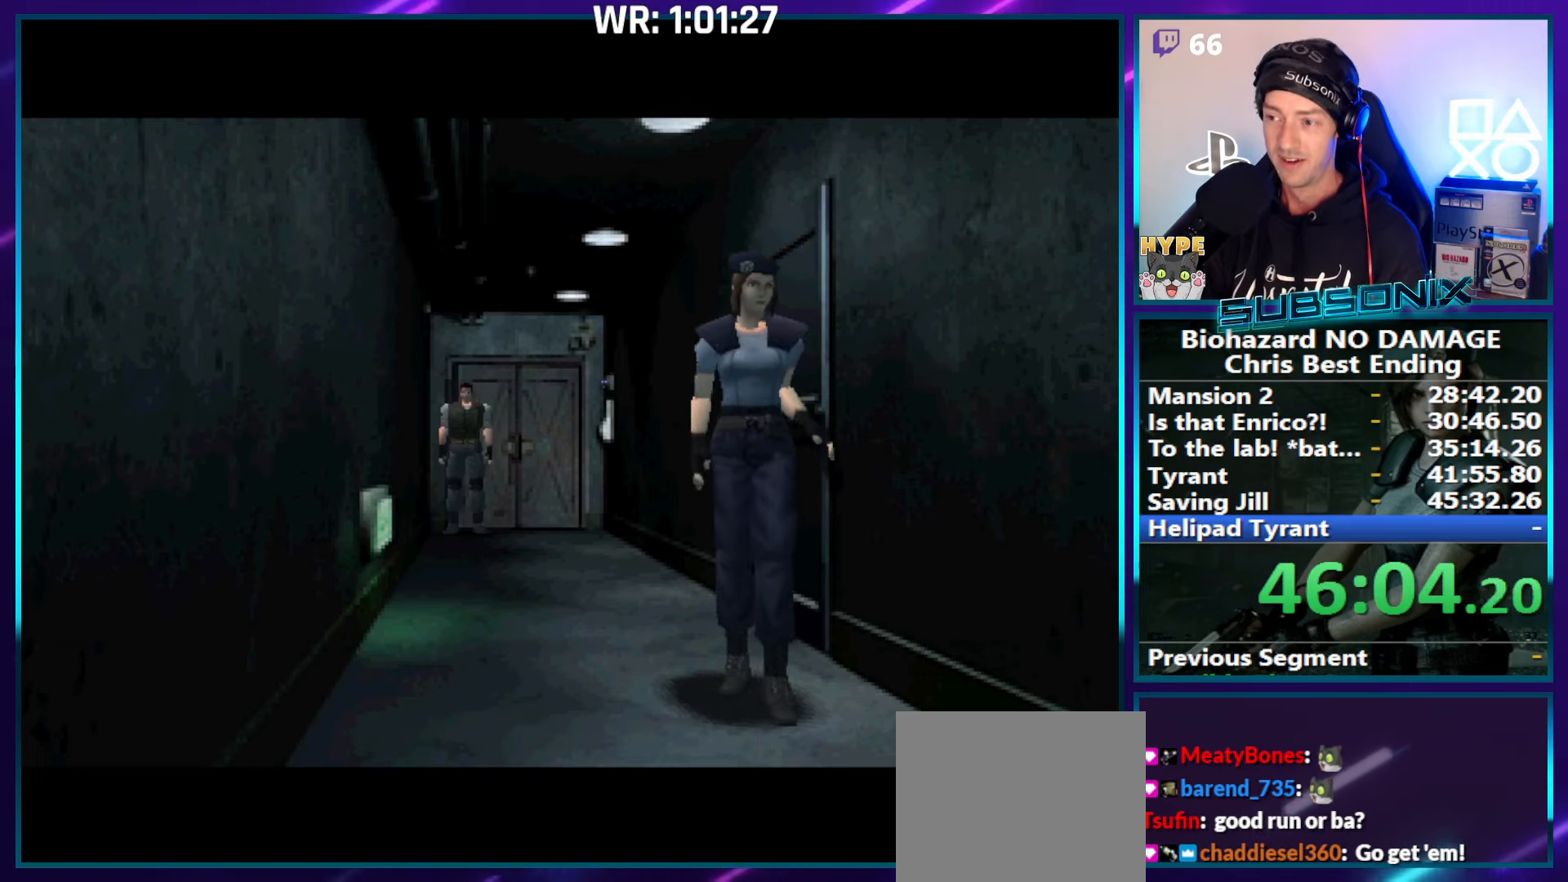
{"buttons": ["SQUARE", "DPAD_UP"], "right_stick": "center", "events": []}
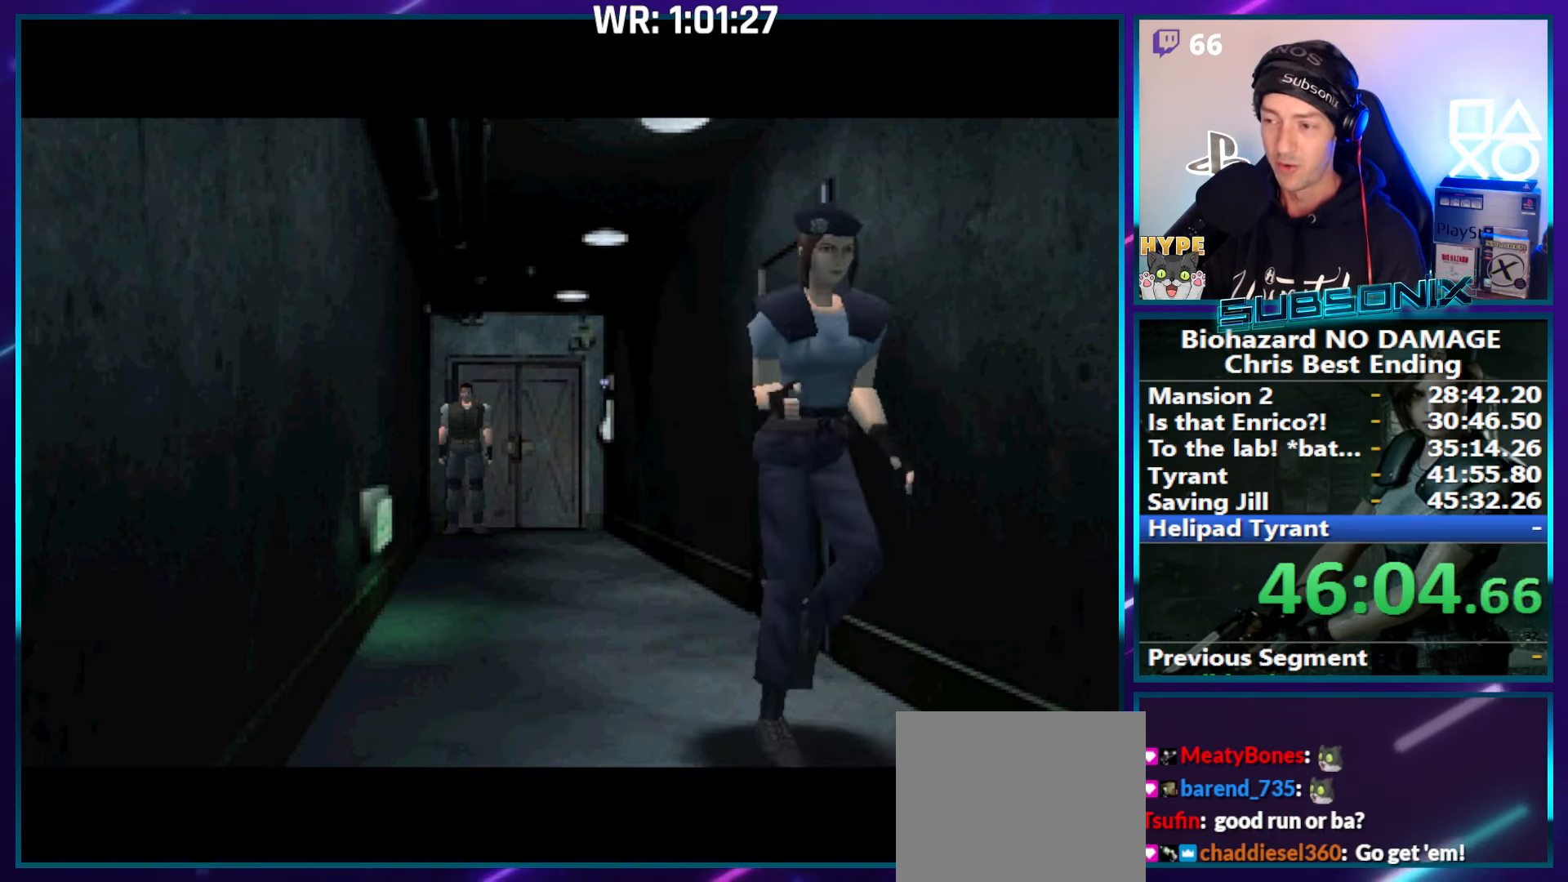
{"buttons": ["SQUARE", "DPAD_UP"], "right_stick": "center", "events": []}
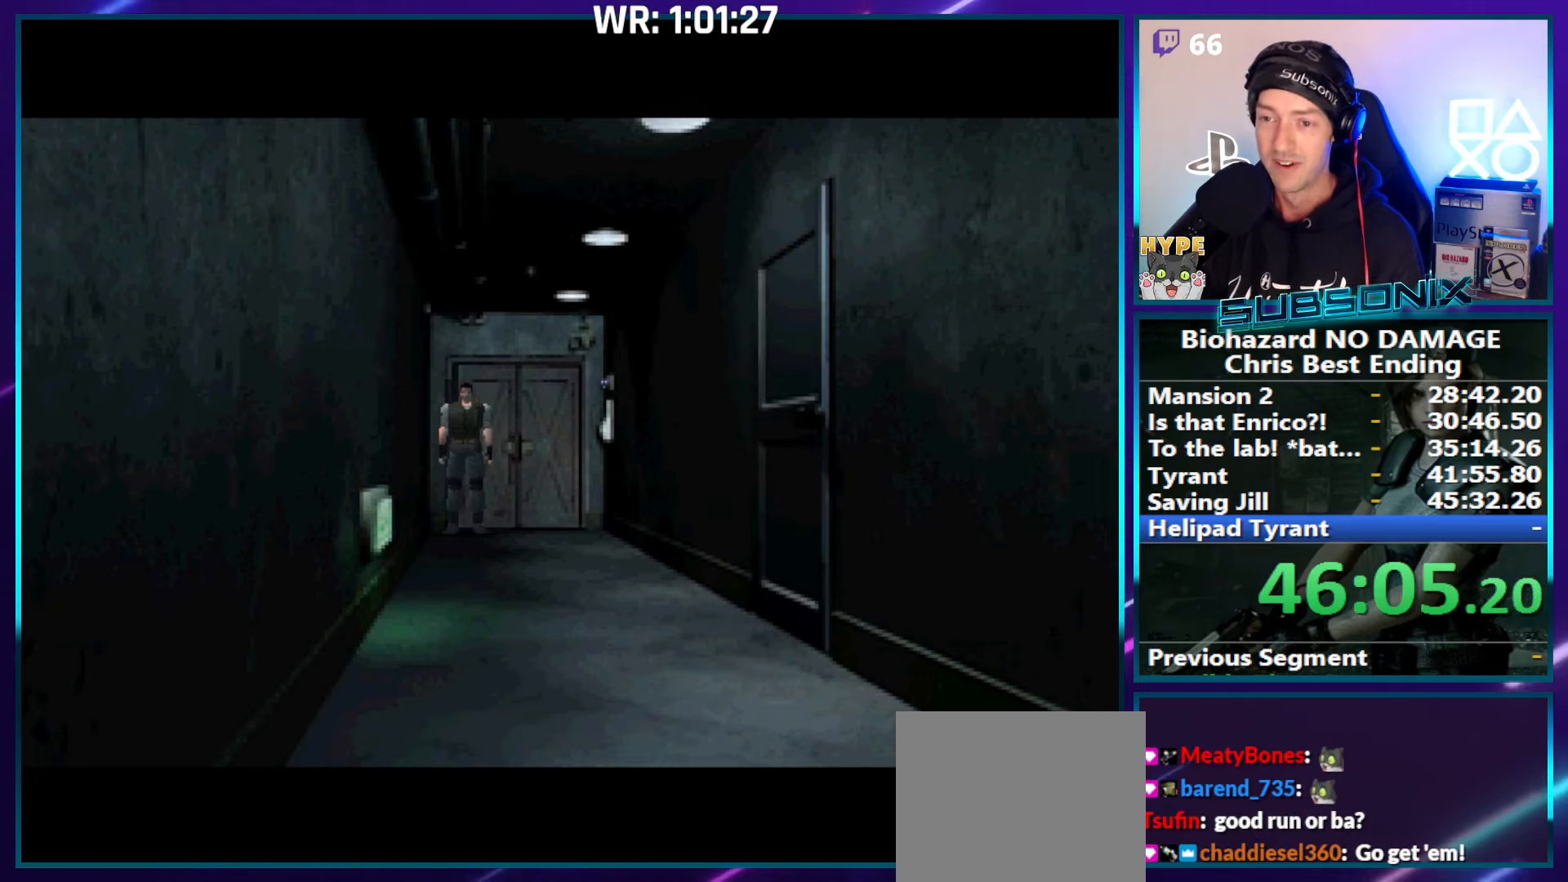
{"buttons": ["SQUARE", "DPAD_UP"], "right_stick": "center", "events": []}
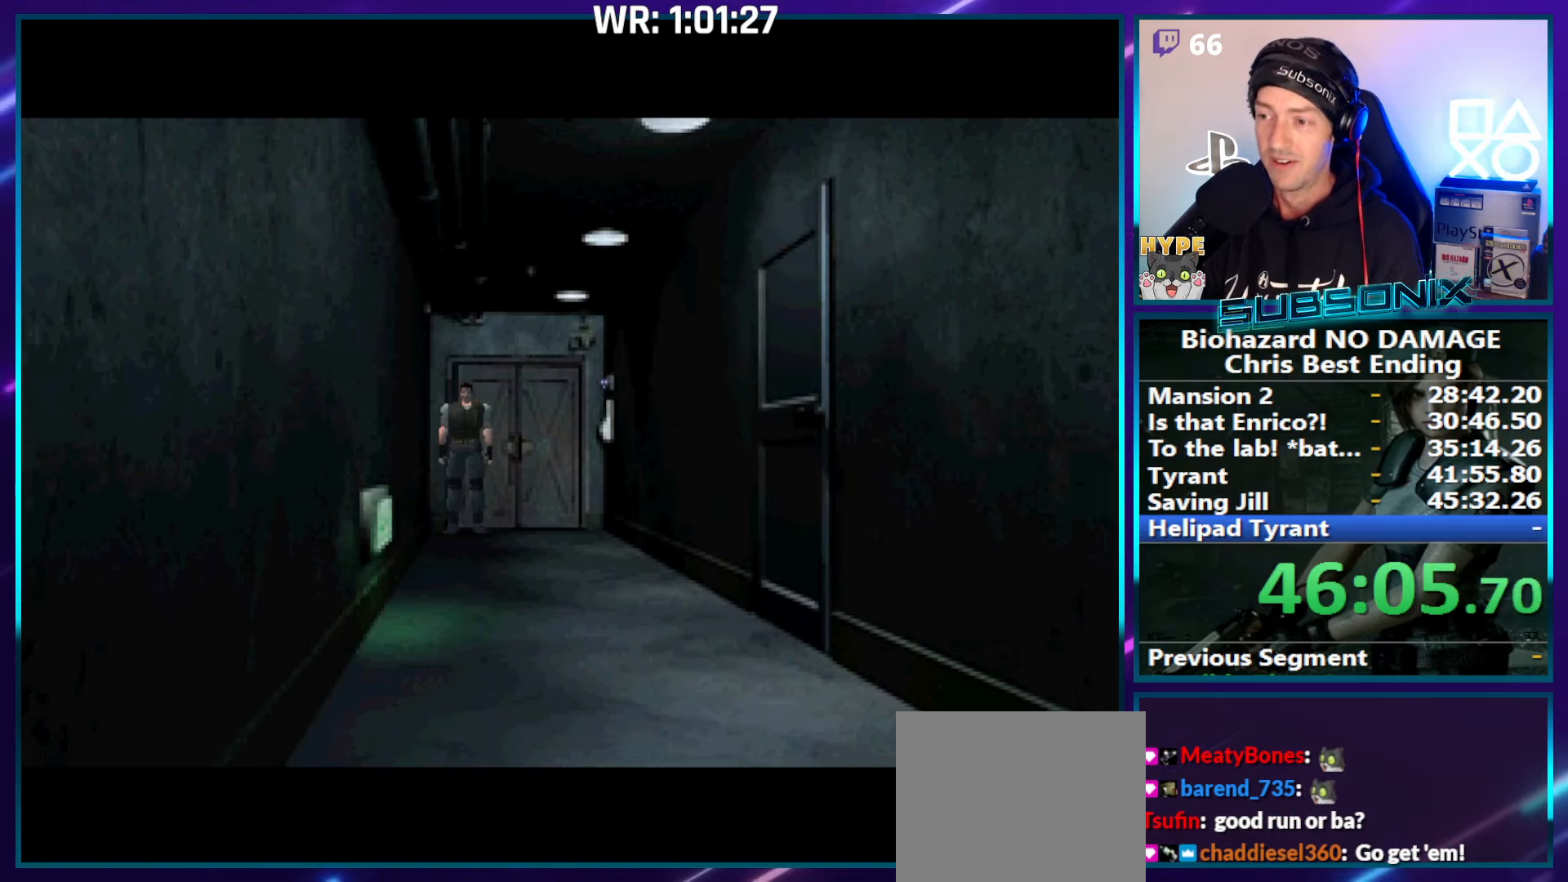
{"buttons": ["SQUARE", "DPAD_UP"], "right_stick": "center", "events": []}
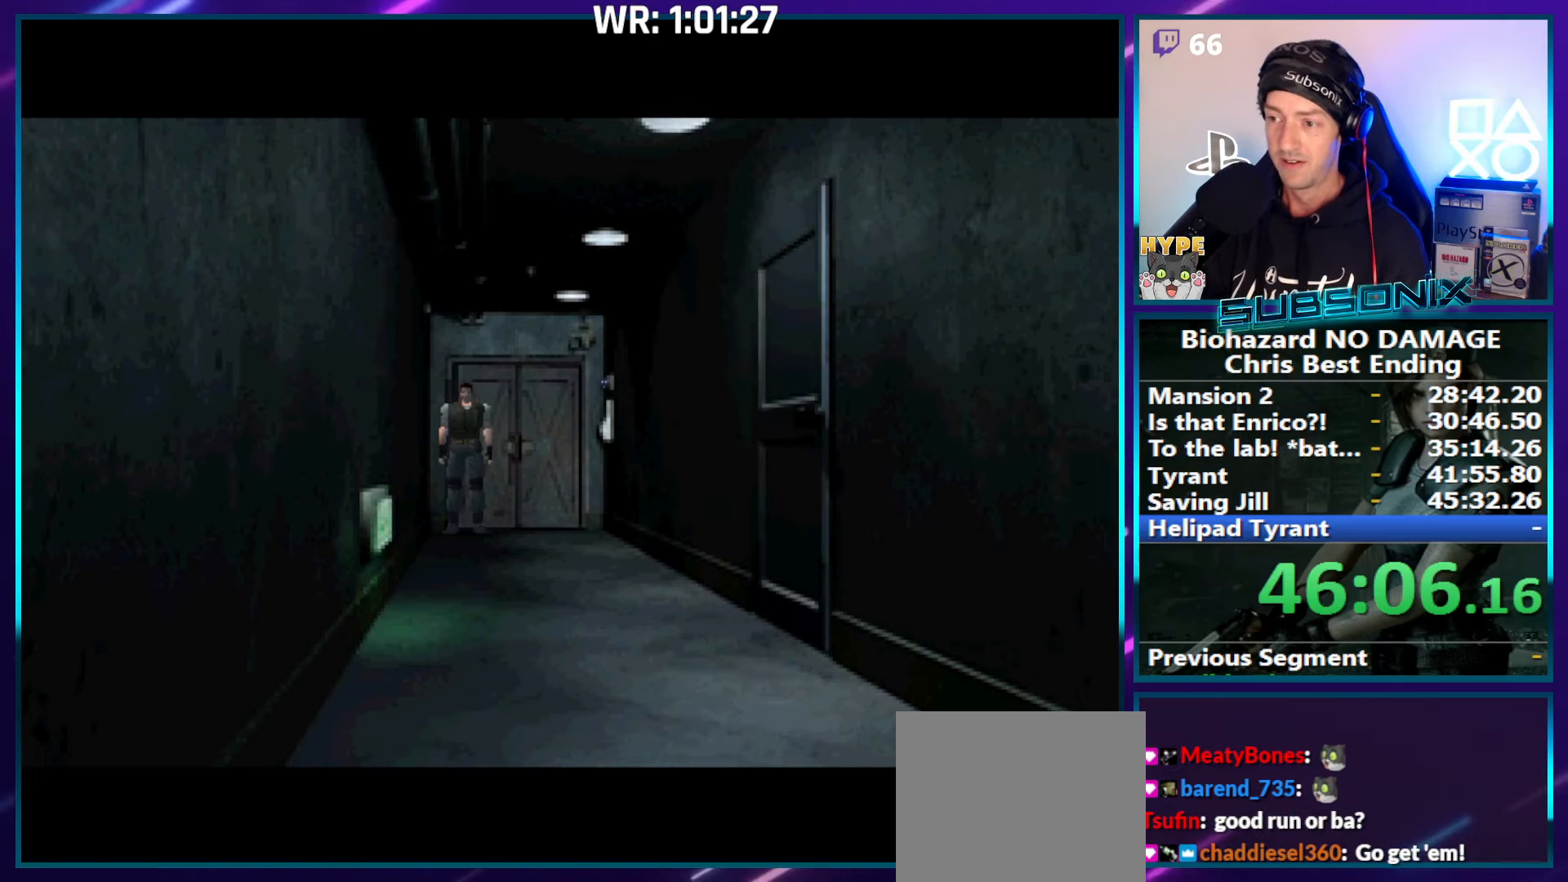
{"buttons": ["SQUARE", "DPAD_UP"], "right_stick": "center", "events": []}